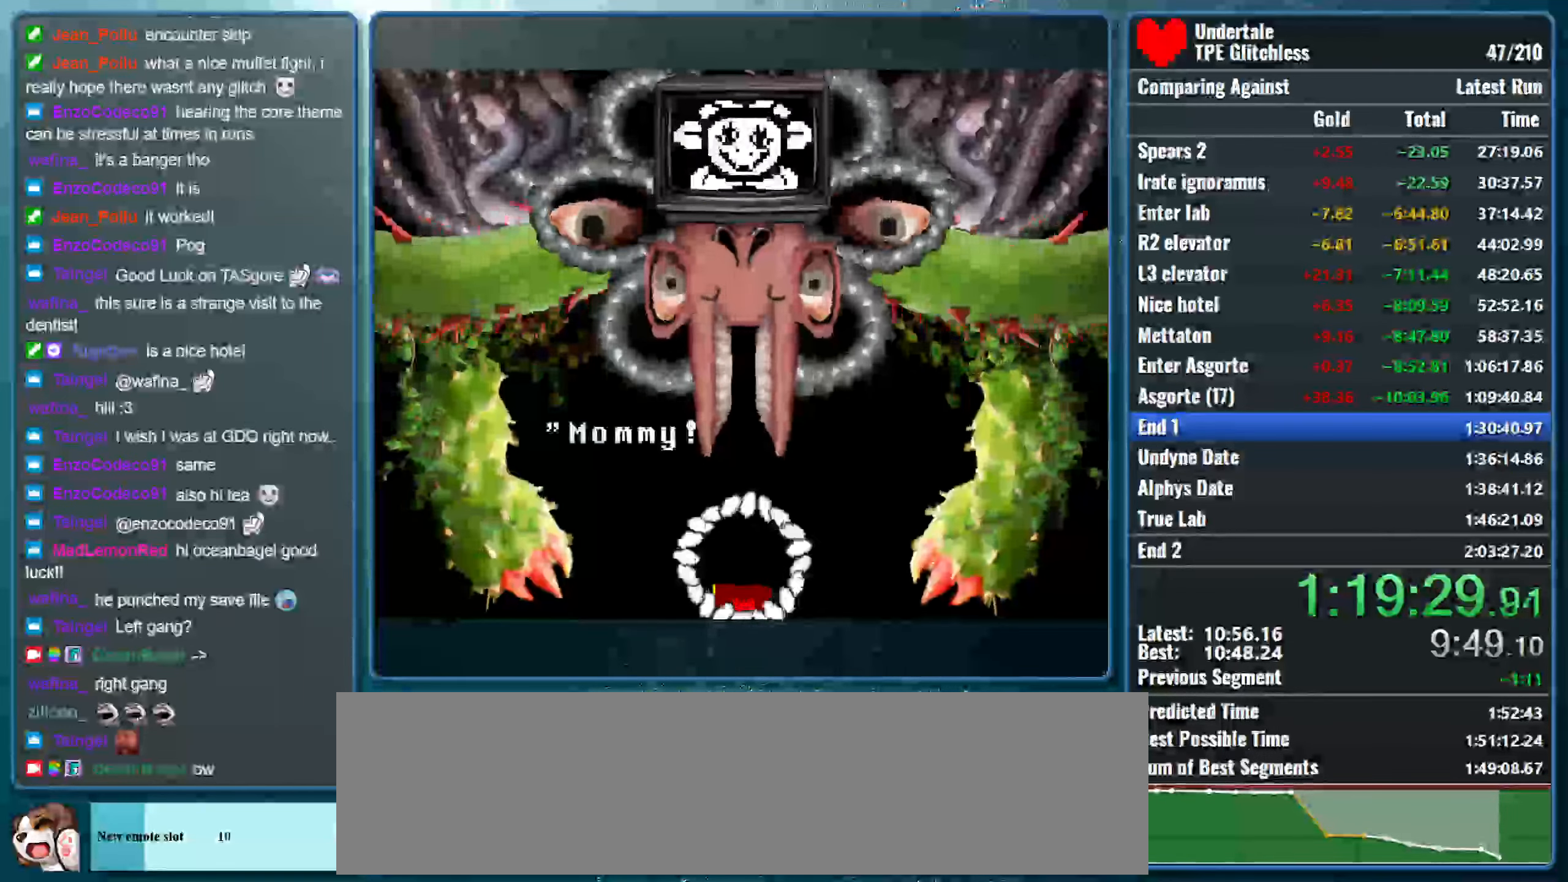
Gameplay with keyboard; each line is a JSON object with the keys held at the frame after it. "events" lists presses ("down") and releases ("up") of "alt", "c", "ctrl", "down", "left", "return", "right", "shift", "space", "up", "x" and "z" between this image and that frame as [ms after this image, input, new state], when the widget could be followed in between. No other keys are recorded. Mouse input is not recorded.
{"keys": ["z"], "events": [[33, "z", "down"], [200, "z", "up"], [267, "z", "down"], [400, "z", "up"], [466, "z", "down"]]}
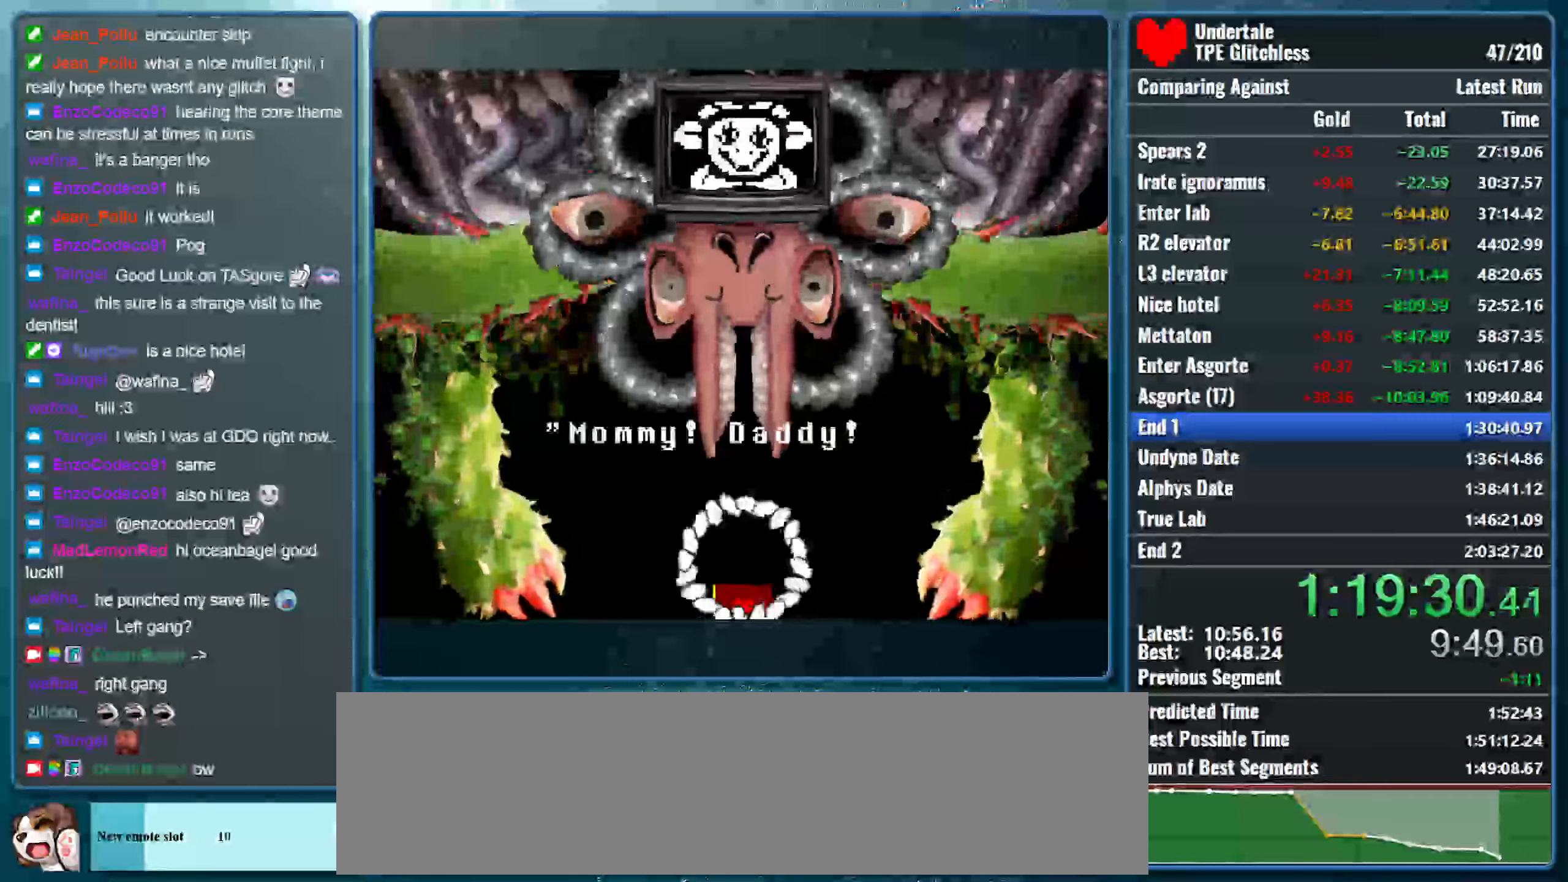
{"keys": ["z"], "events": [[100, "z", "up"], [166, "z", "down"], [333, "z", "up"], [400, "z", "down"]]}
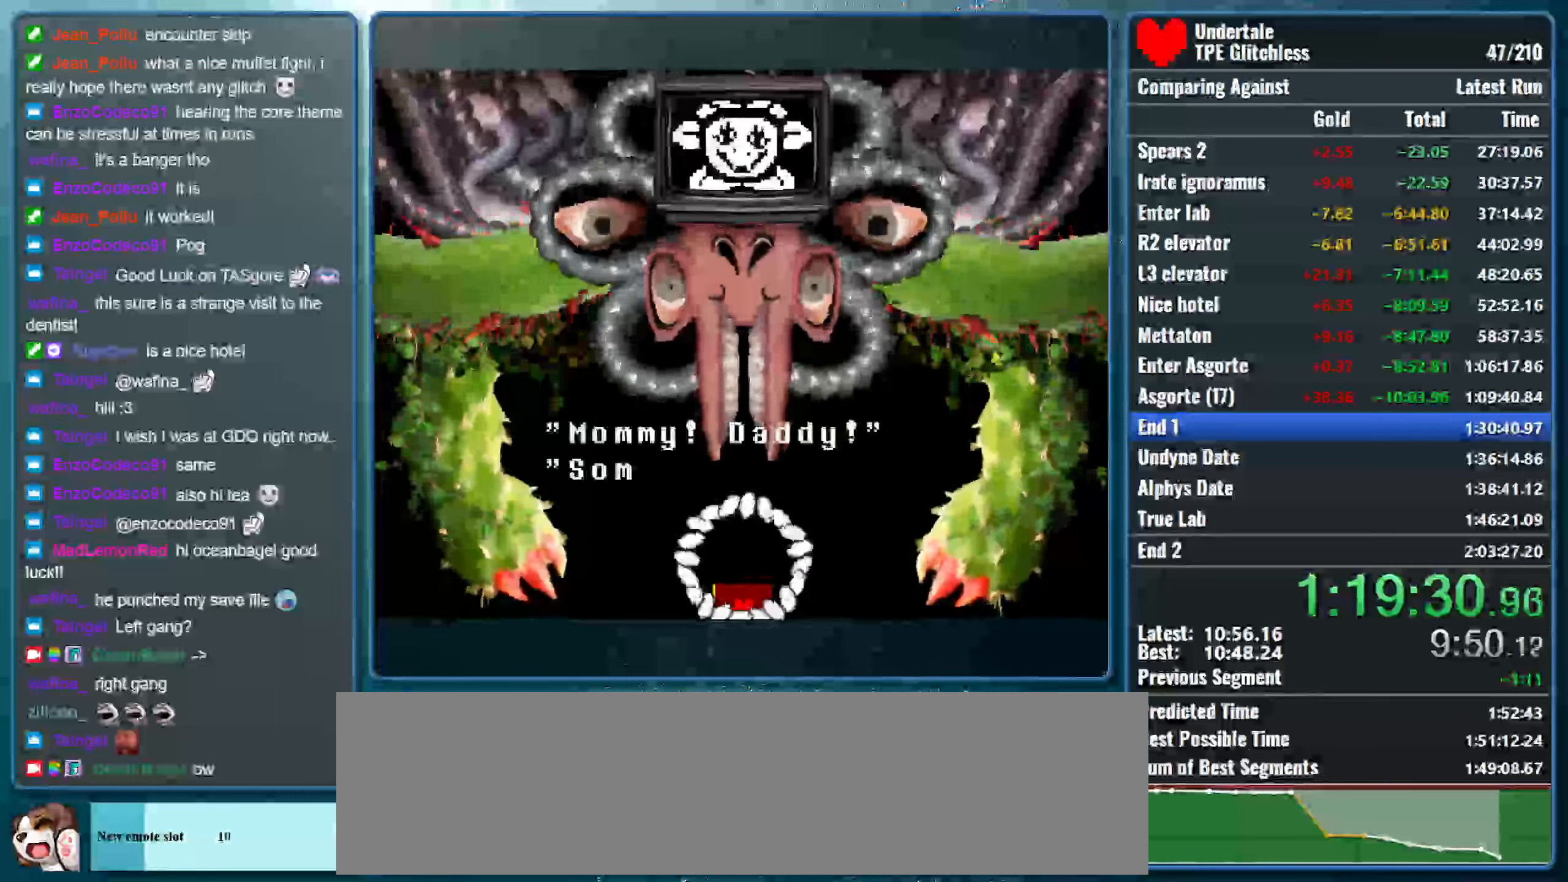
{"keys": ["z"], "events": [[66, "z", "up"], [133, "z", "down"]]}
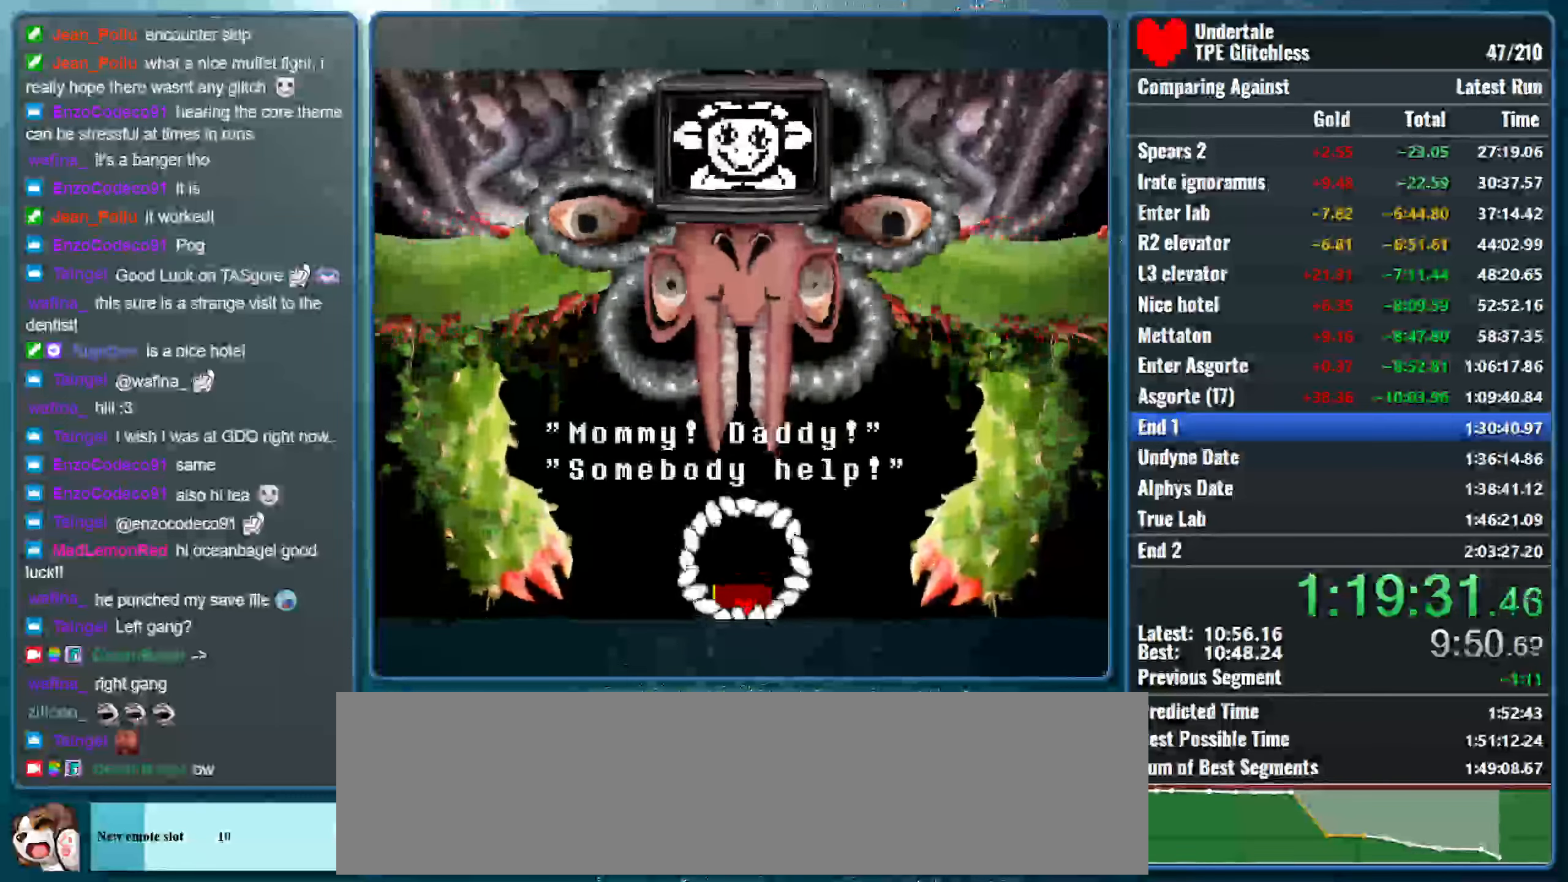
{"keys": ["z"], "events": [[133, "z", "up"], [233, "z", "down"], [400, "z", "up"], [466, "z", "down"]]}
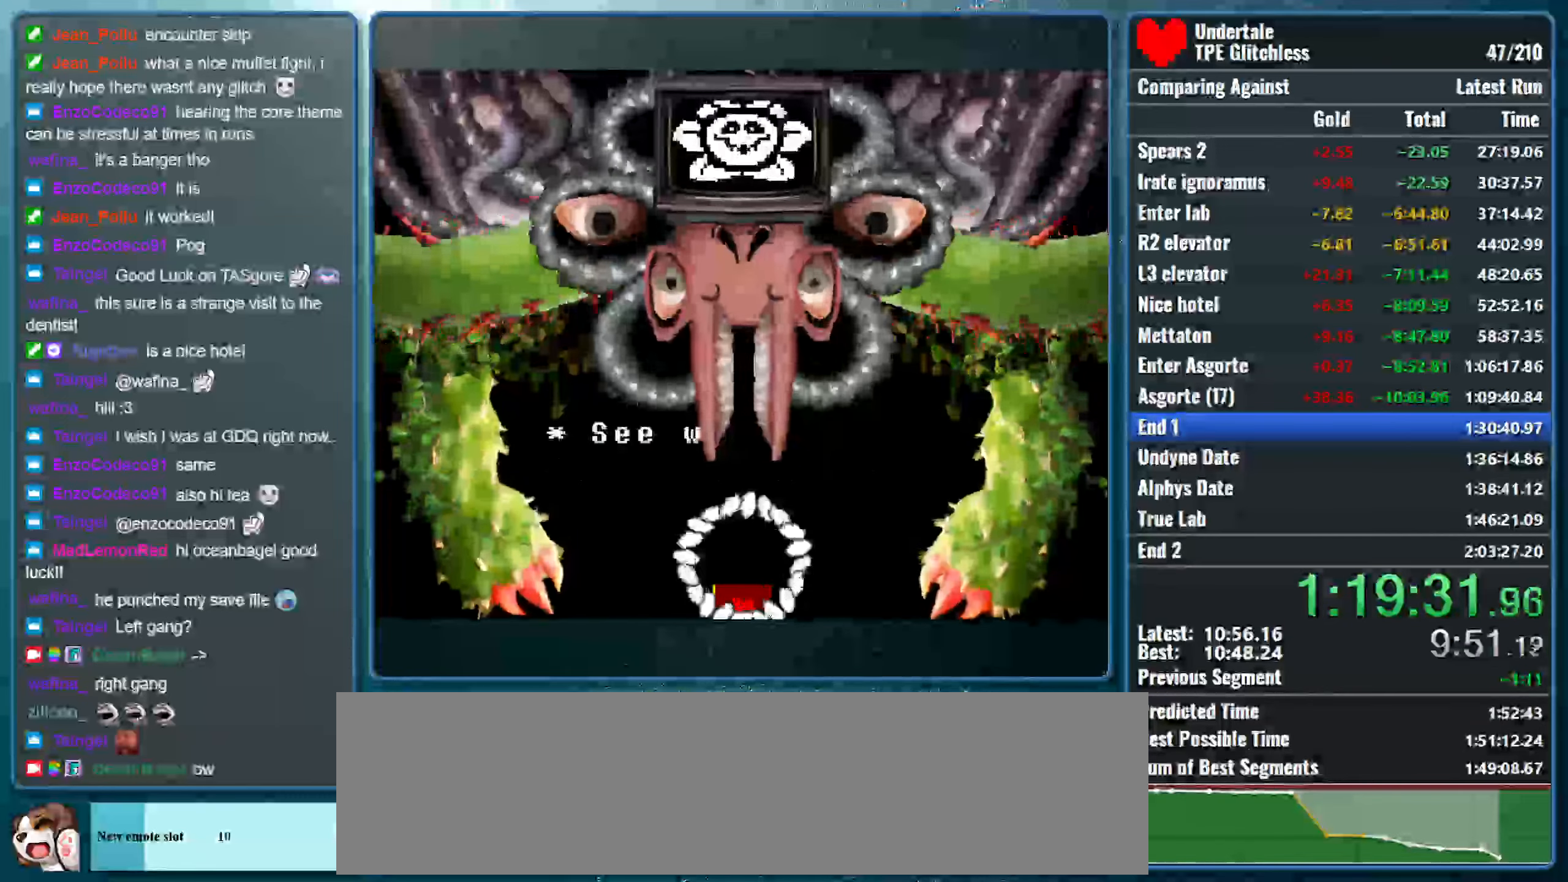
{"keys": ["z"], "events": [[133, "z", "up"], [200, "z", "down"], [400, "z", "up"], [466, "z", "down"]]}
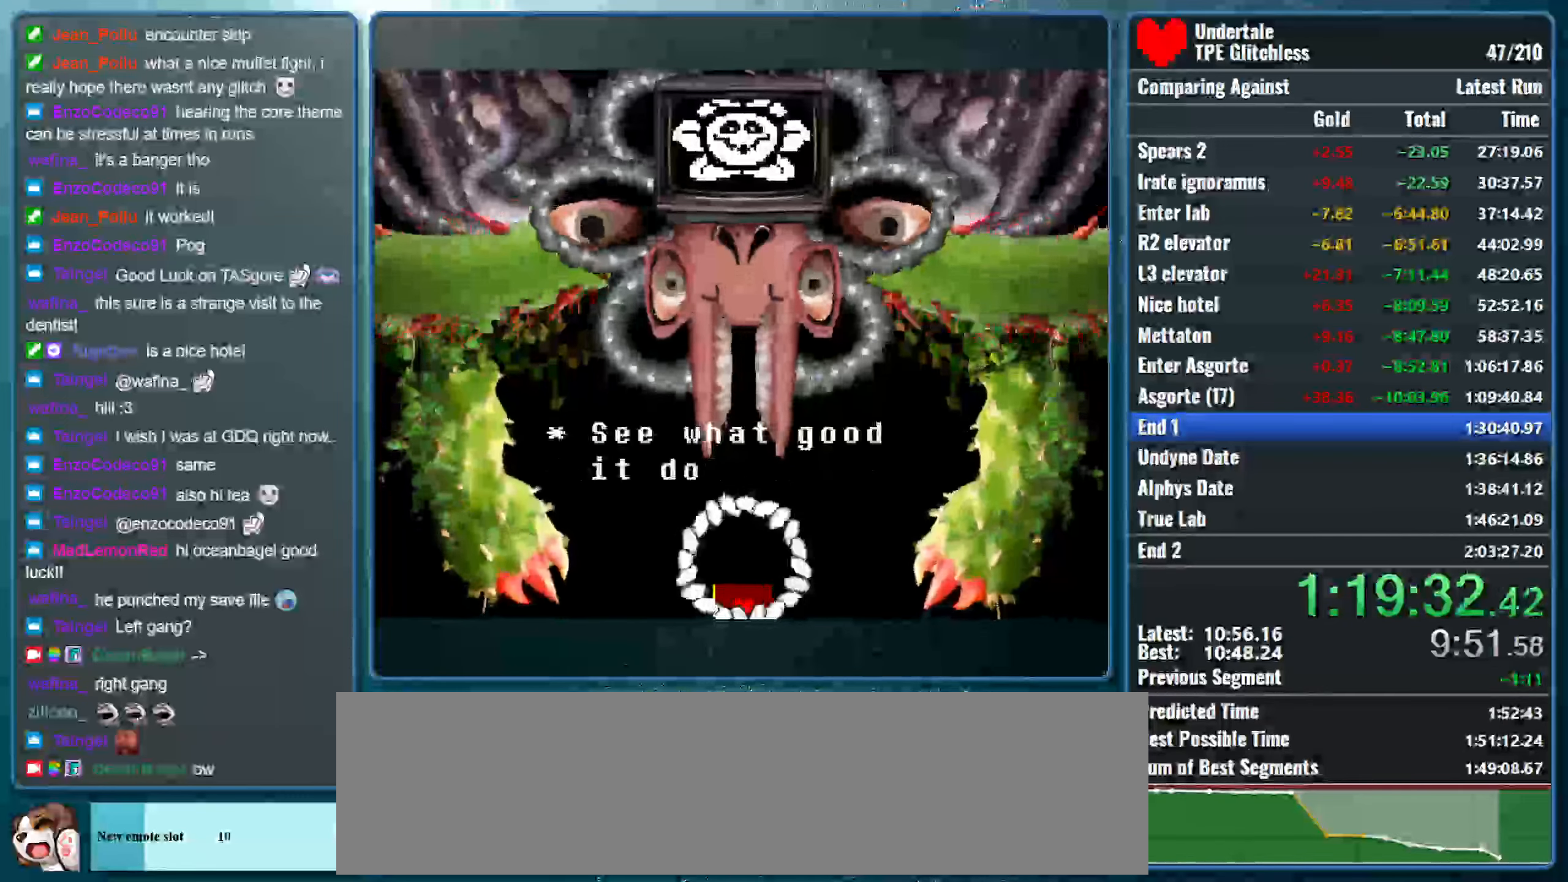
{"keys": ["z"], "events": [[100, "z", "up"], [166, "z", "down"], [333, "z", "up"], [400, "z", "down"]]}
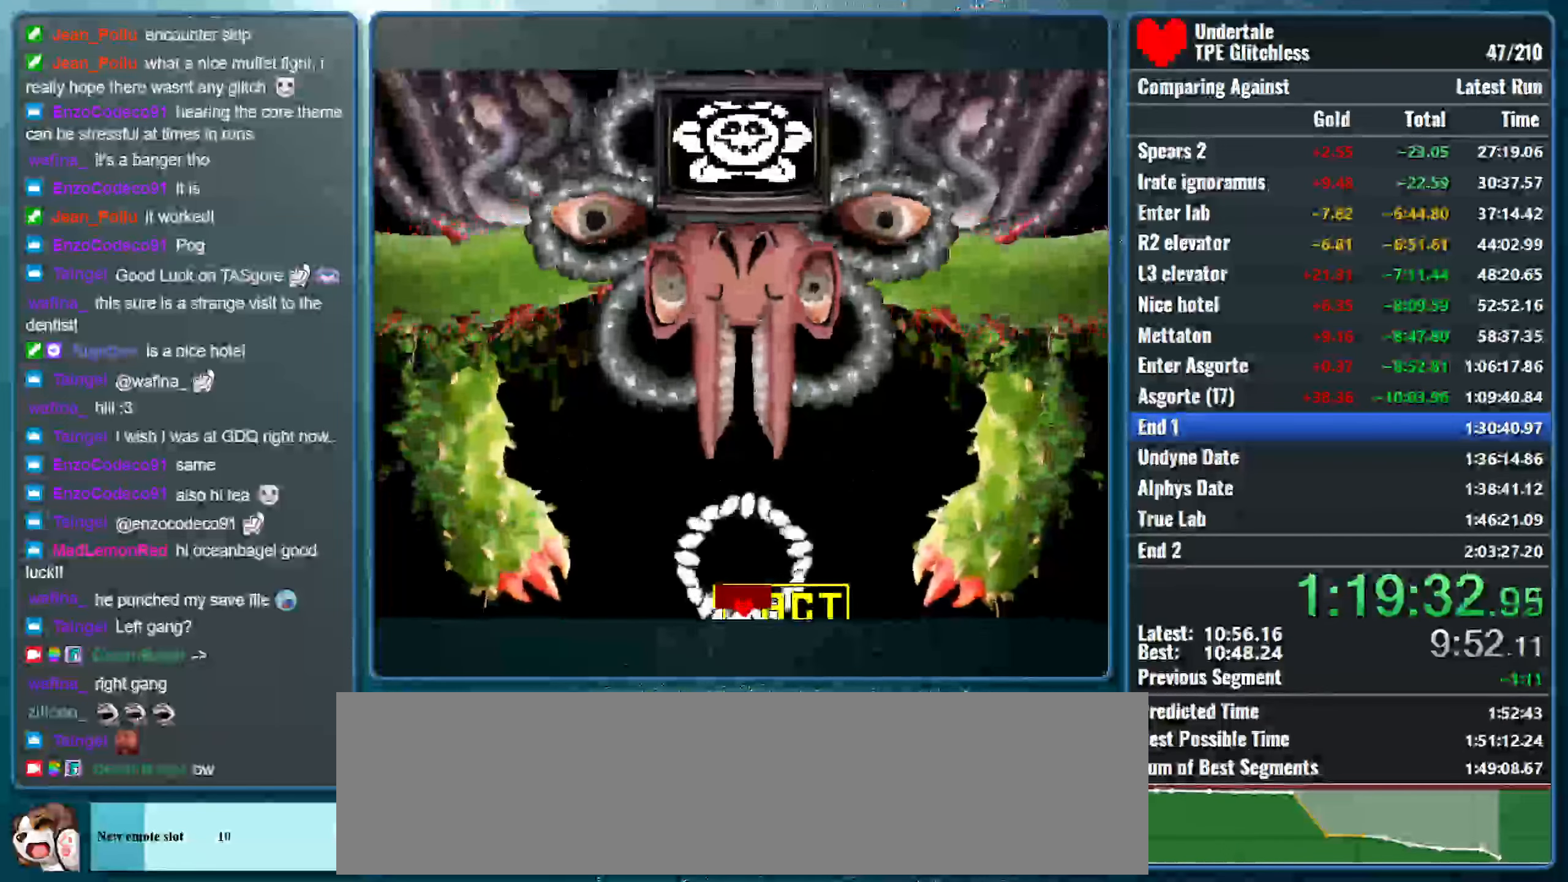
{"keys": ["z"], "events": [[66, "z", "up"], [166, "z", "down"], [300, "z", "up"], [366, "z", "down"]]}
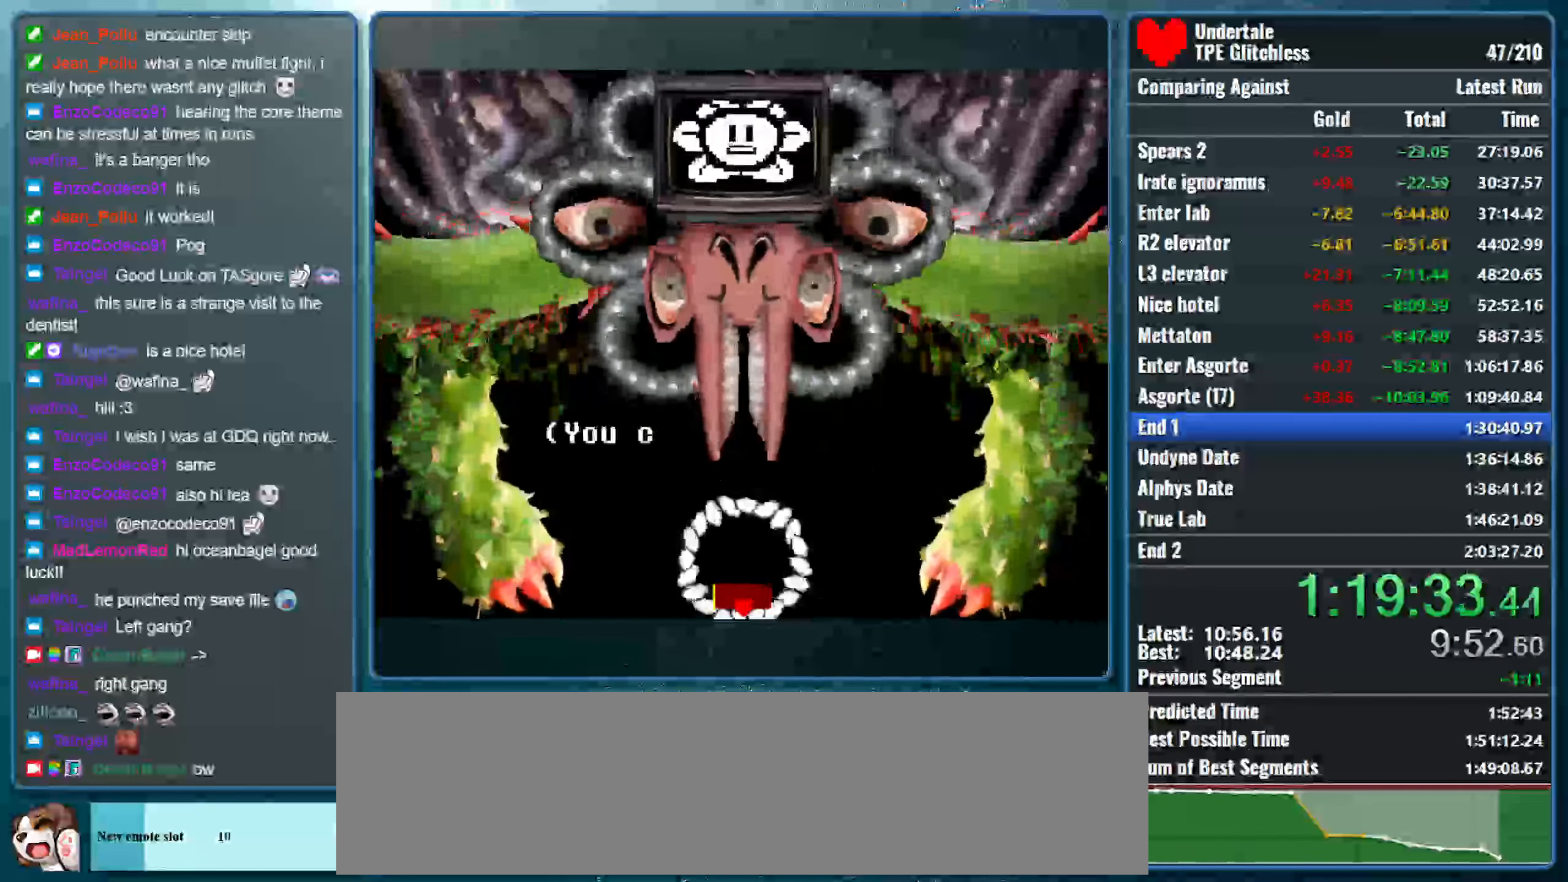
{"keys": [], "events": [[33, "z", "up"], [133, "z", "down"], [300, "z", "up"], [366, "z", "down"], [500, "z", "up"]]}
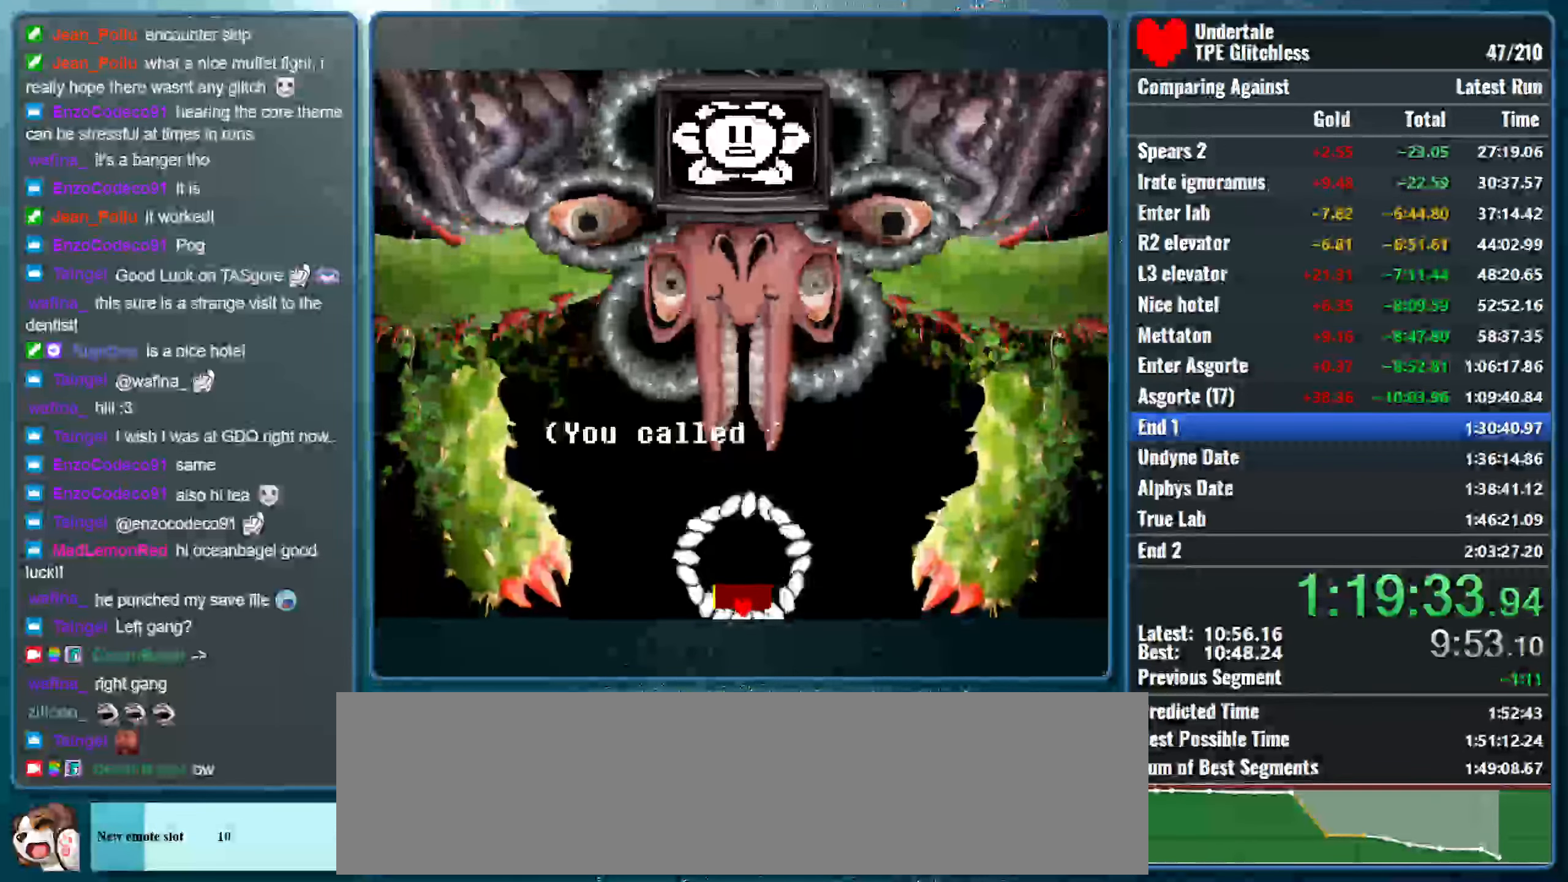
{"keys": [], "events": [[66, "z", "down"], [266, "z", "up"], [300, "z", "down"], [466, "z", "up"]]}
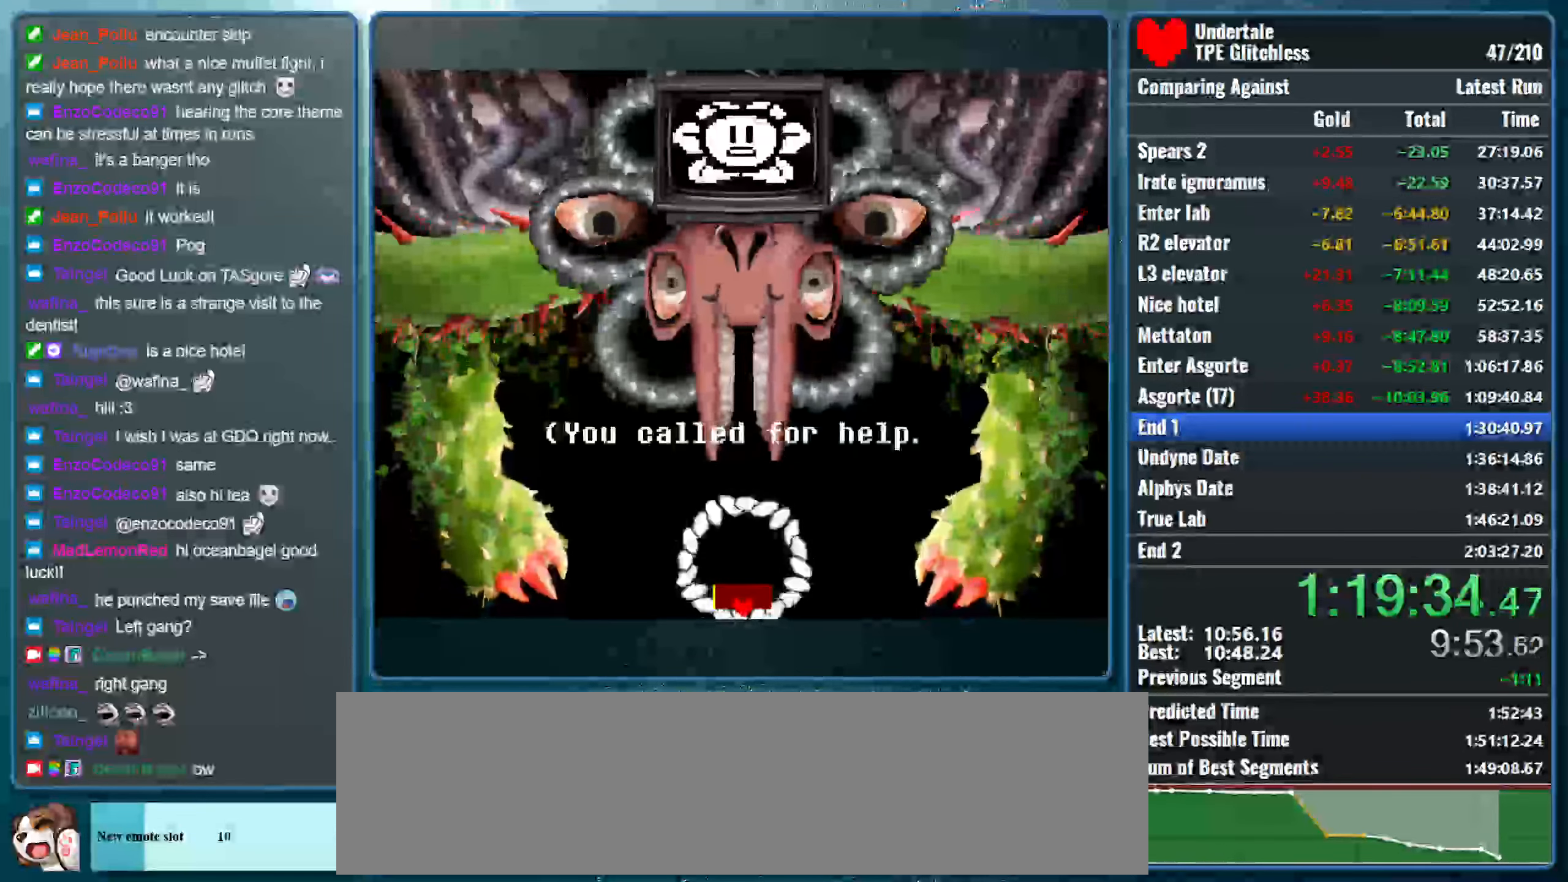
{"keys": ["z"], "events": [[133, "z", "down"], [233, "z", "up"], [333, "z", "down"]]}
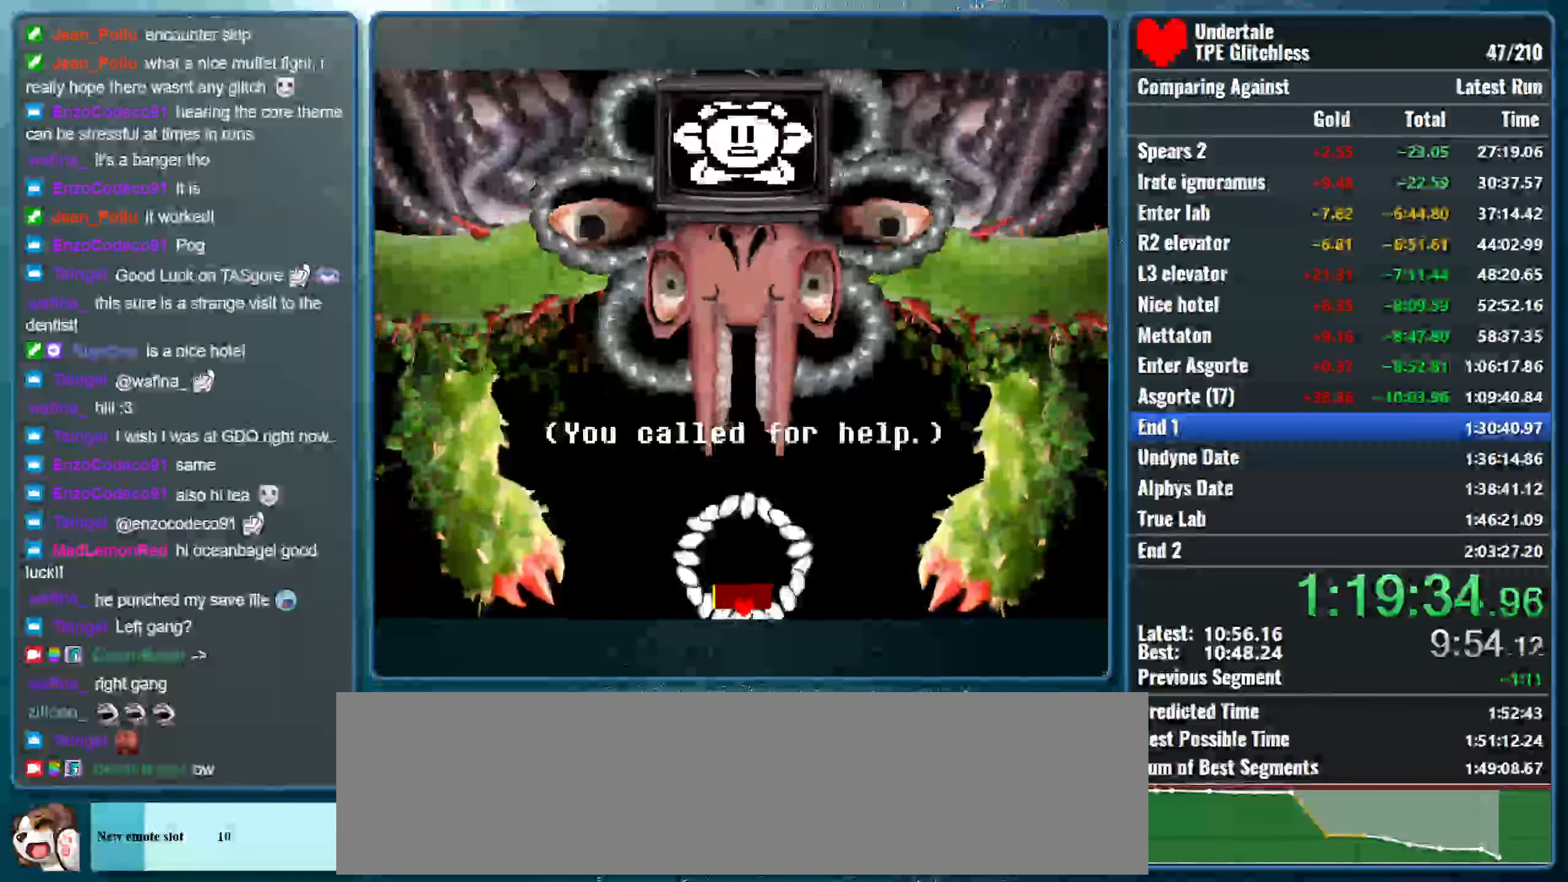
{"keys": [], "events": [[33, "z", "up"], [133, "z", "down"], [266, "z", "up"], [366, "z", "down"], [466, "z", "up"]]}
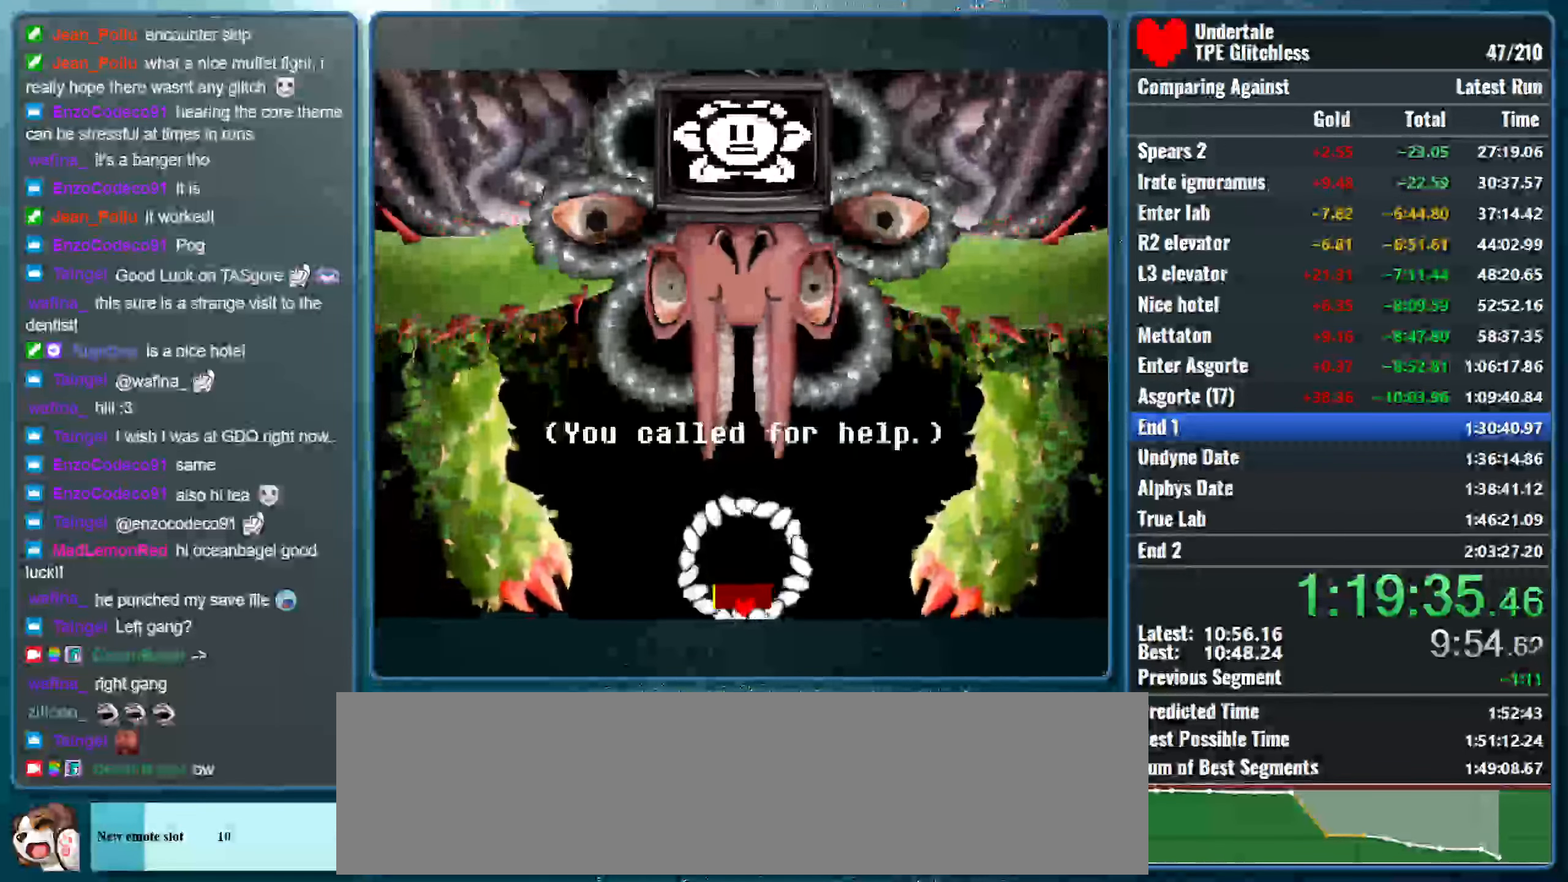
{"keys": [], "events": [[66, "z", "down"], [200, "z", "up"], [266, "z", "down"], [433, "z", "up"]]}
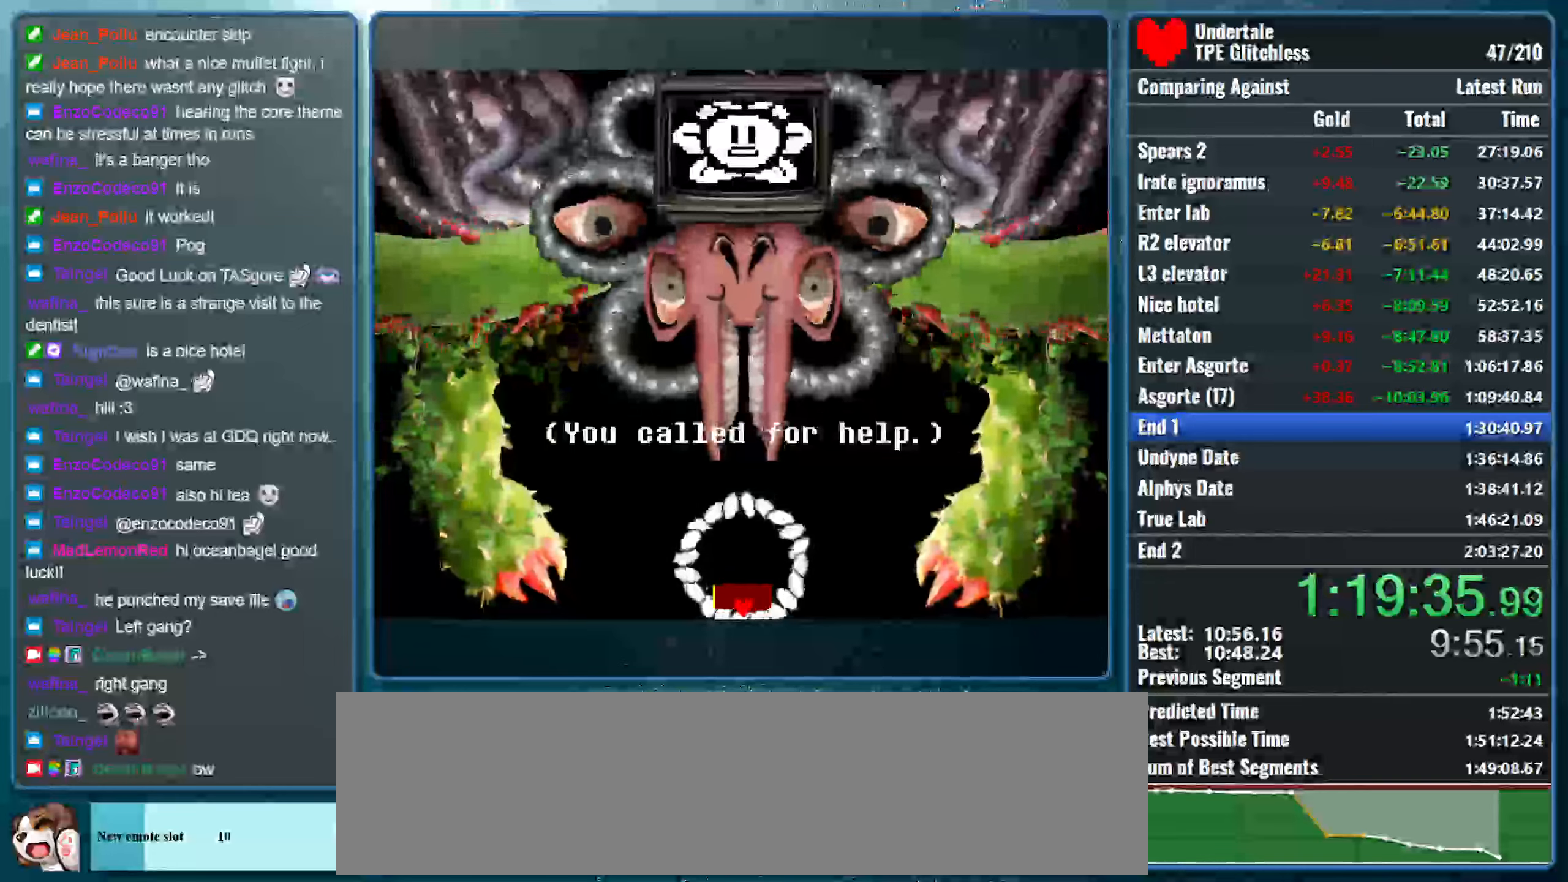
{"keys": ["z"], "events": [[33, "z", "down"], [133, "z", "up"], [233, "z", "down"], [400, "z", "up"], [466, "z", "down"]]}
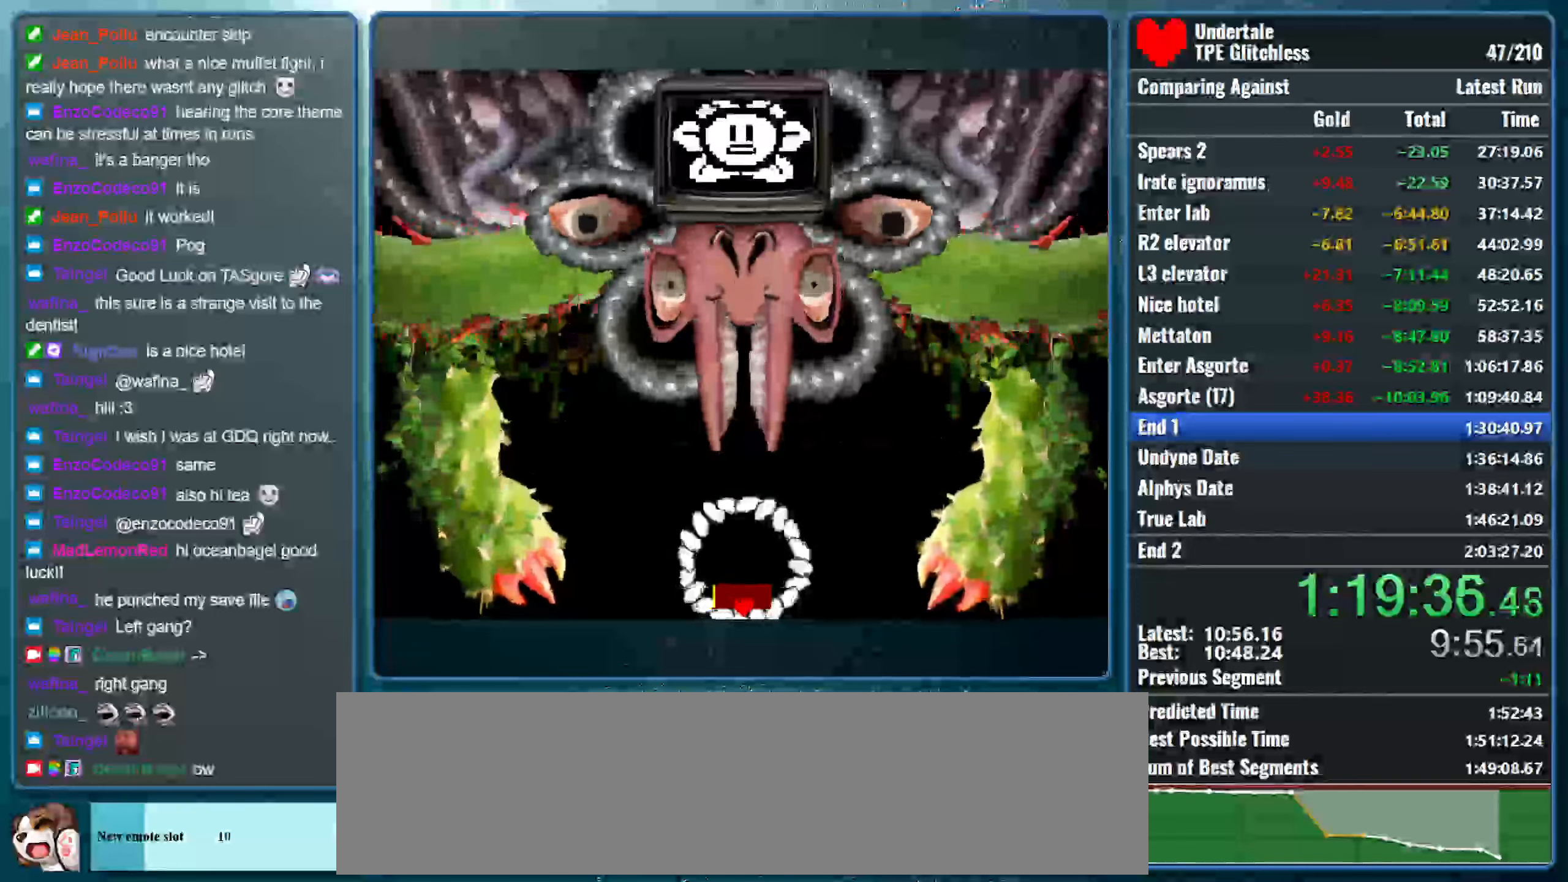
{"keys": ["z"], "events": [[100, "z", "up"], [200, "z", "down"], [333, "z", "up"], [466, "z", "down"]]}
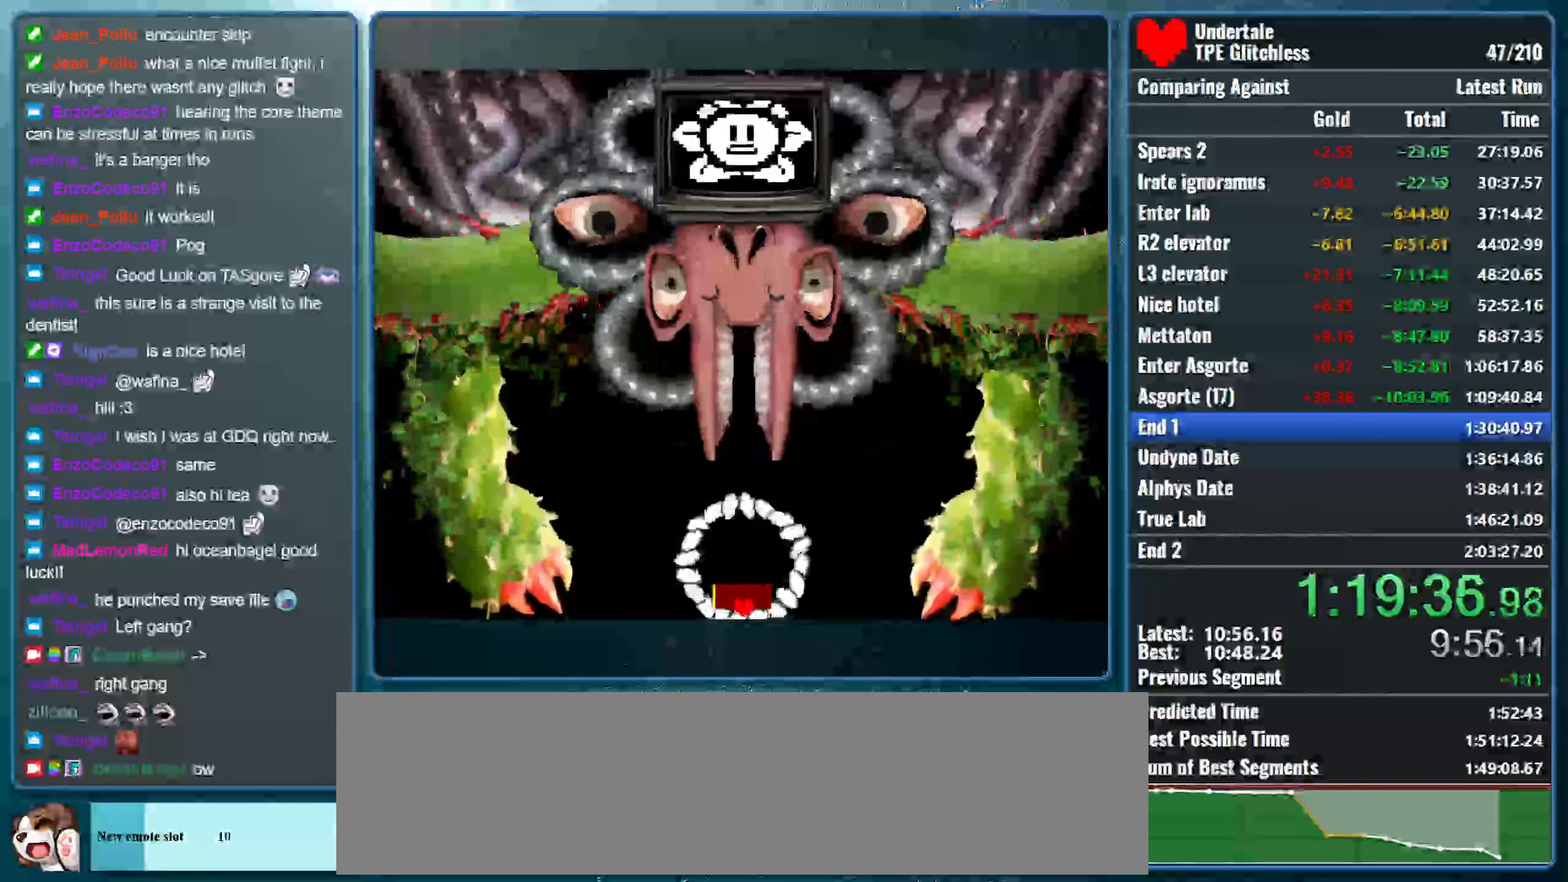
{"keys": ["z"], "events": [[66, "z", "up"], [200, "z", "down"], [366, "z", "up"], [466, "z", "down"]]}
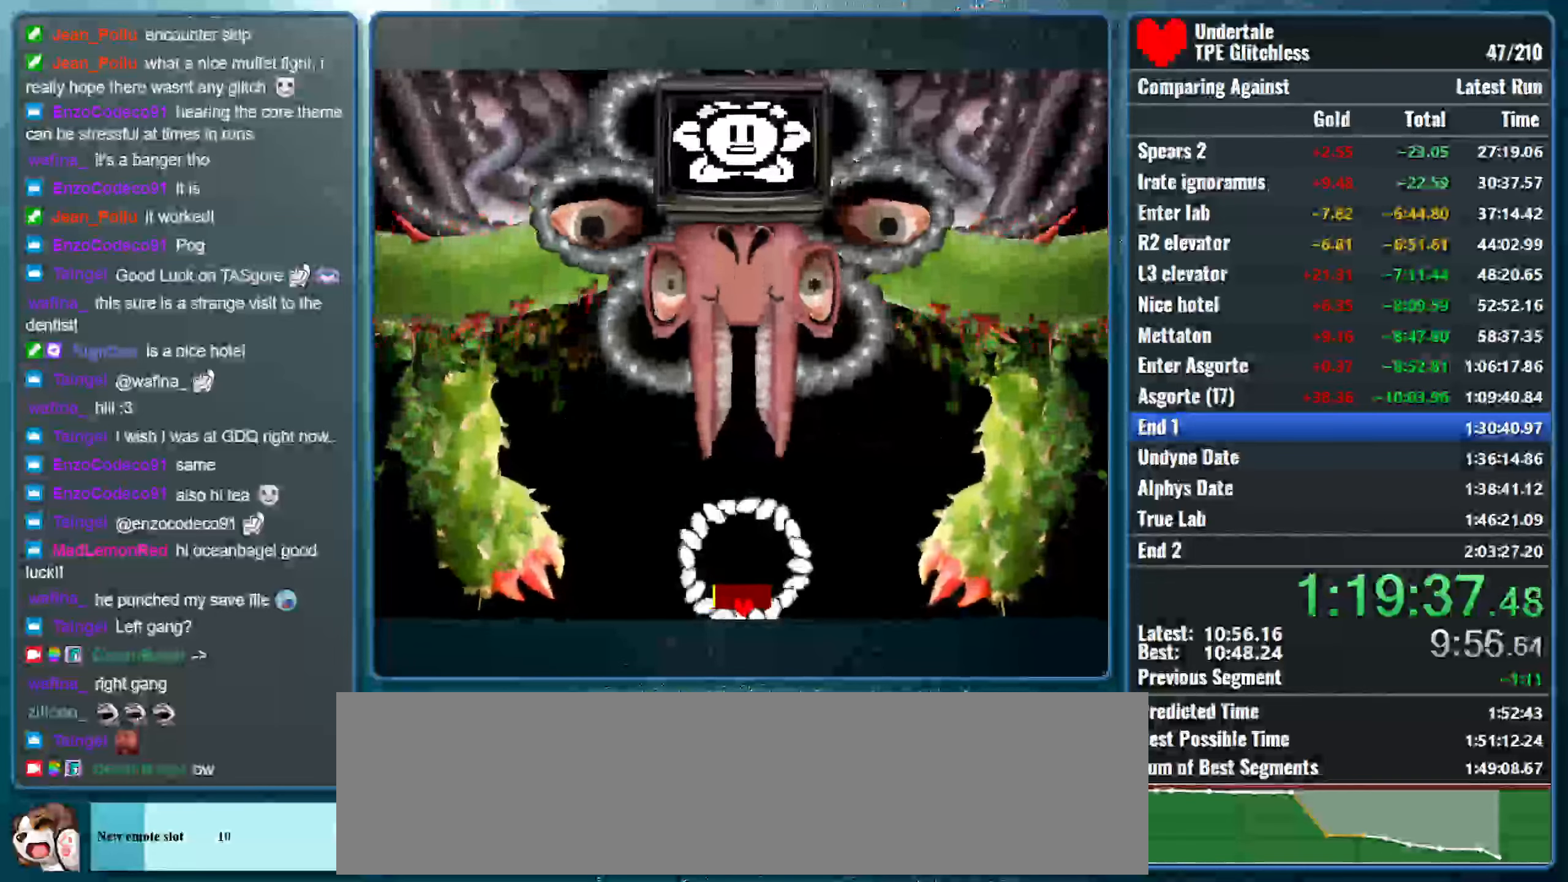
{"keys": ["z"], "events": [[100, "z", "up"], [233, "z", "down"], [366, "z", "up"], [466, "z", "down"]]}
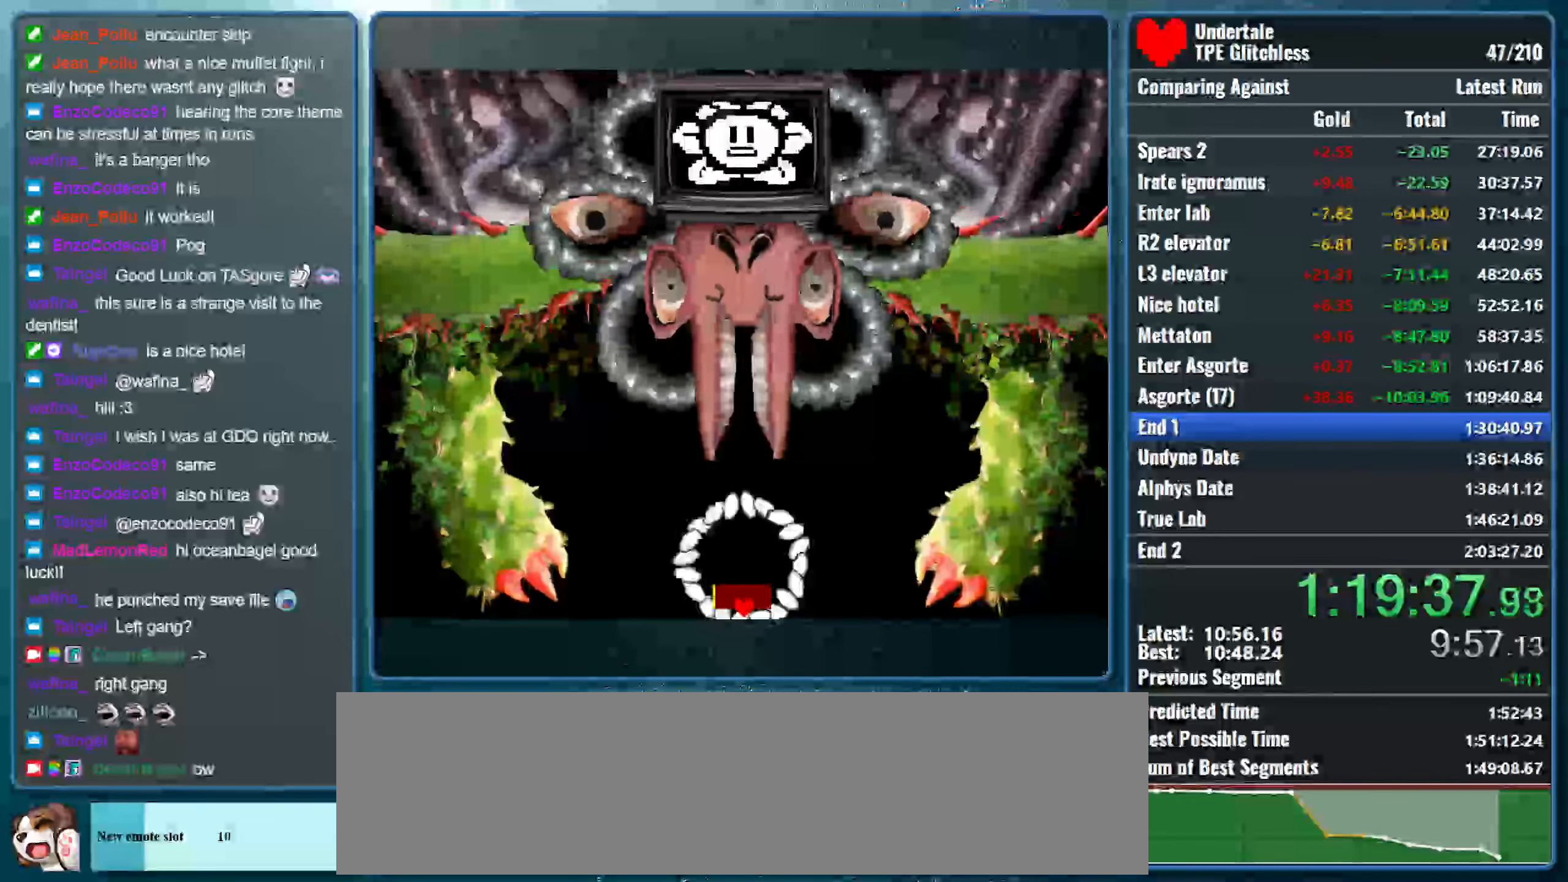
{"keys": [], "events": [[100, "z", "up"], [200, "z", "down"], [466, "z", "up"]]}
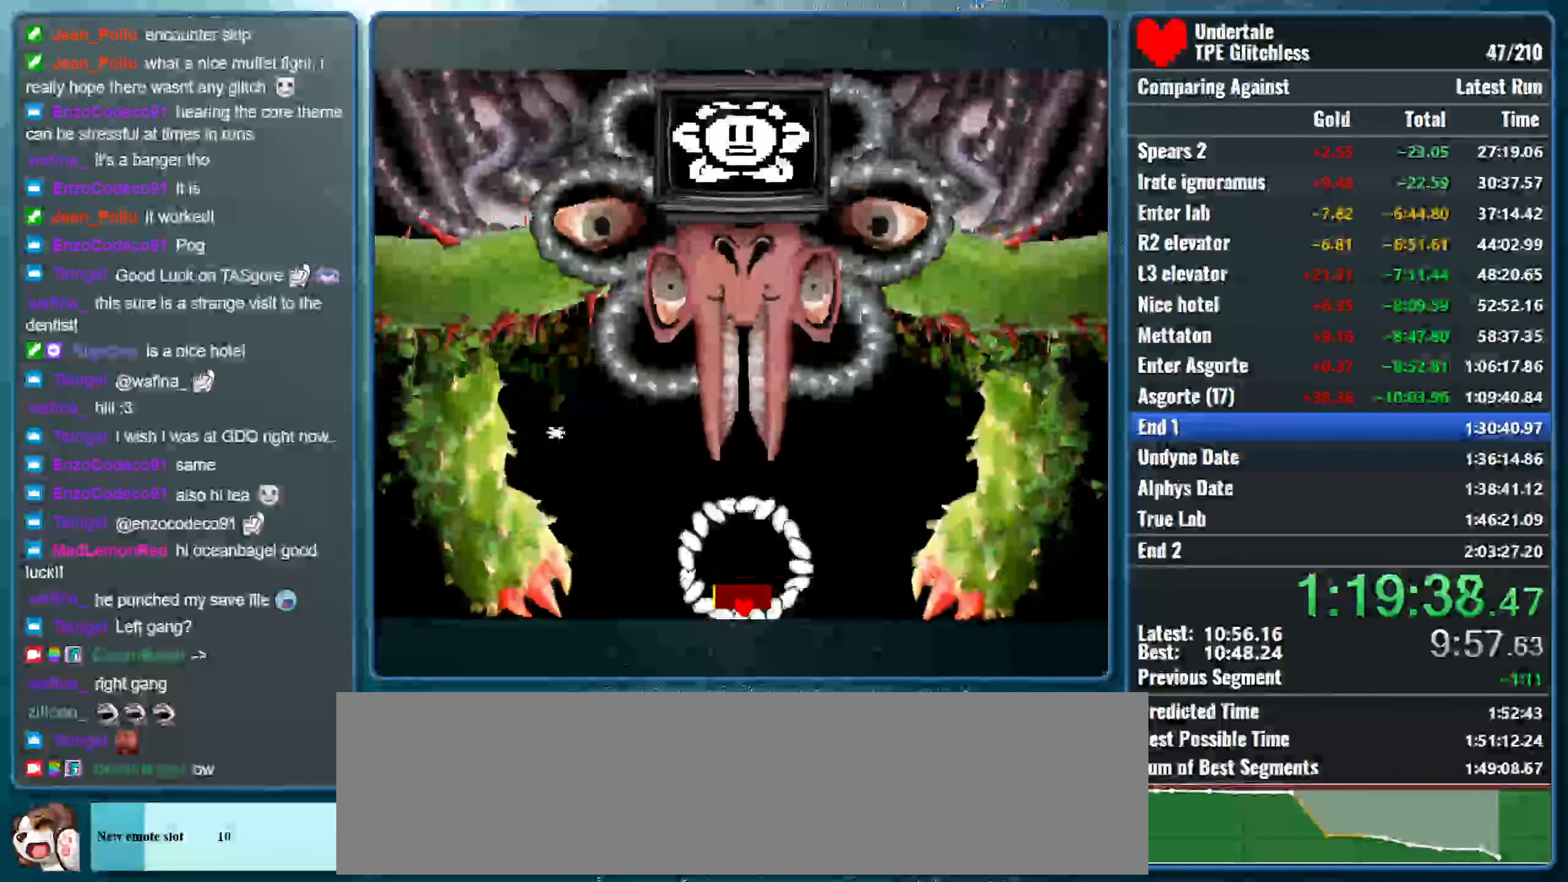
{"keys": ["z"], "events": [[166, "z", "down"], [300, "z", "up"], [400, "z", "down"]]}
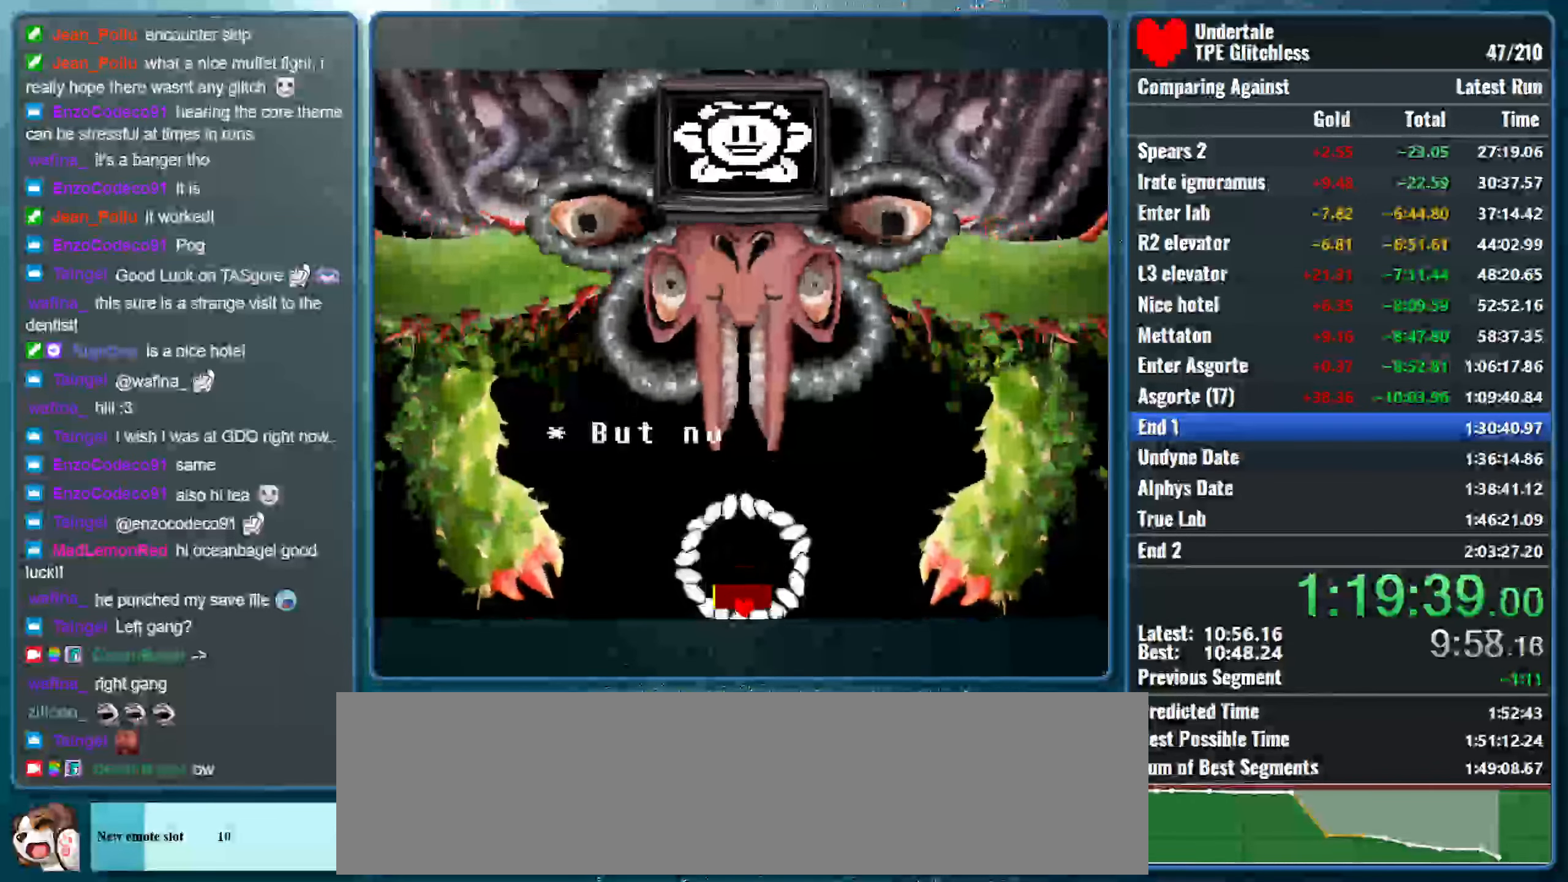
{"keys": ["z"], "events": [[66, "z", "up"], [166, "z", "down"], [300, "z", "up"], [466, "z", "down"]]}
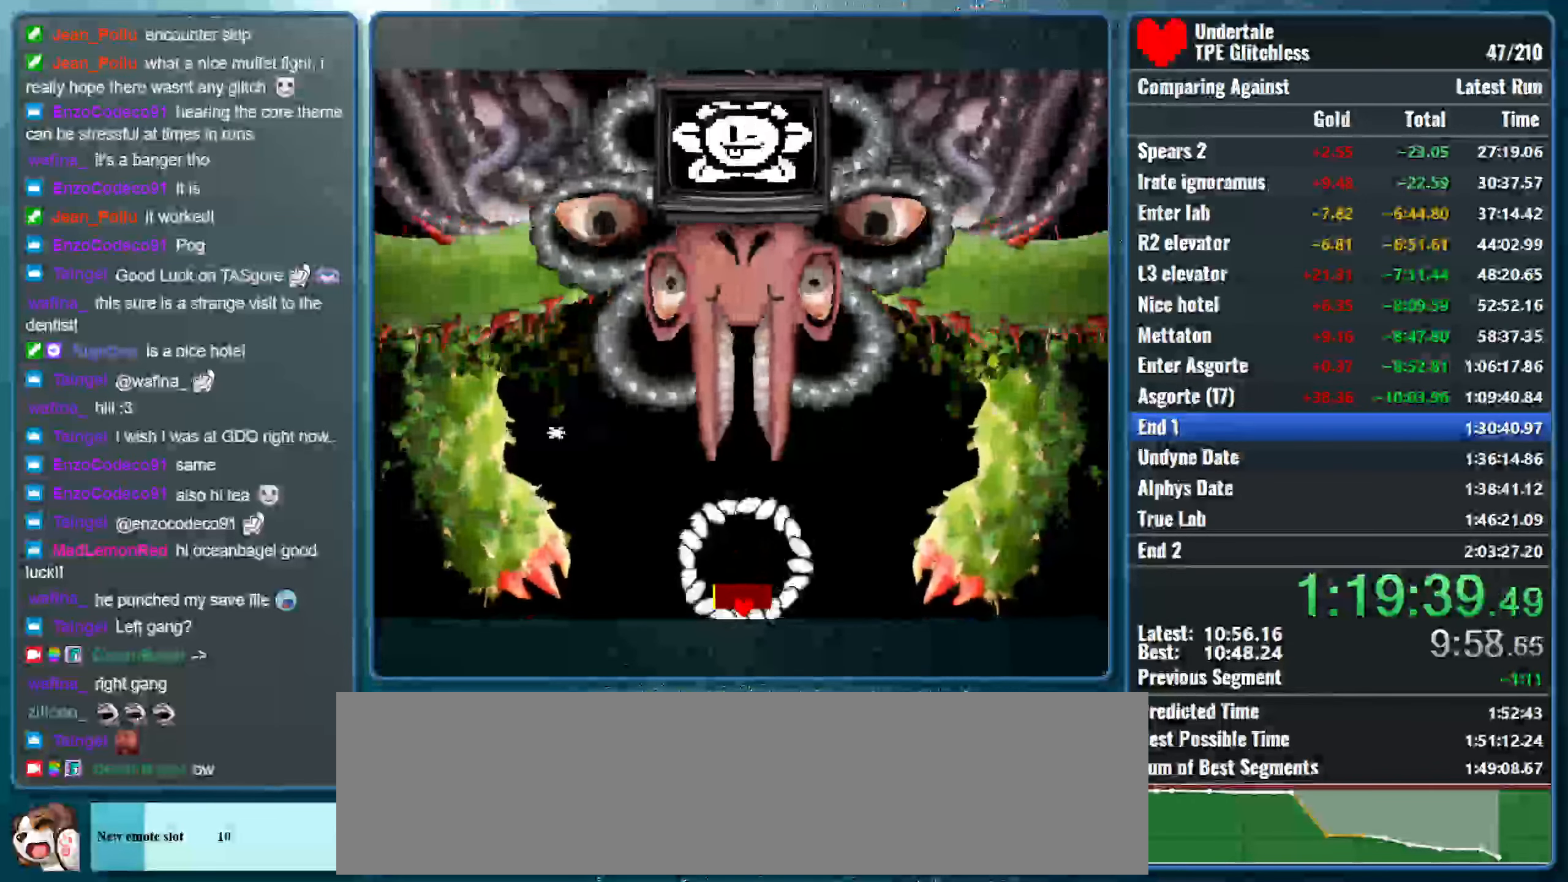
{"keys": ["z"], "events": [[33, "z", "up"], [233, "z", "down"], [366, "z", "up"], [466, "z", "down"]]}
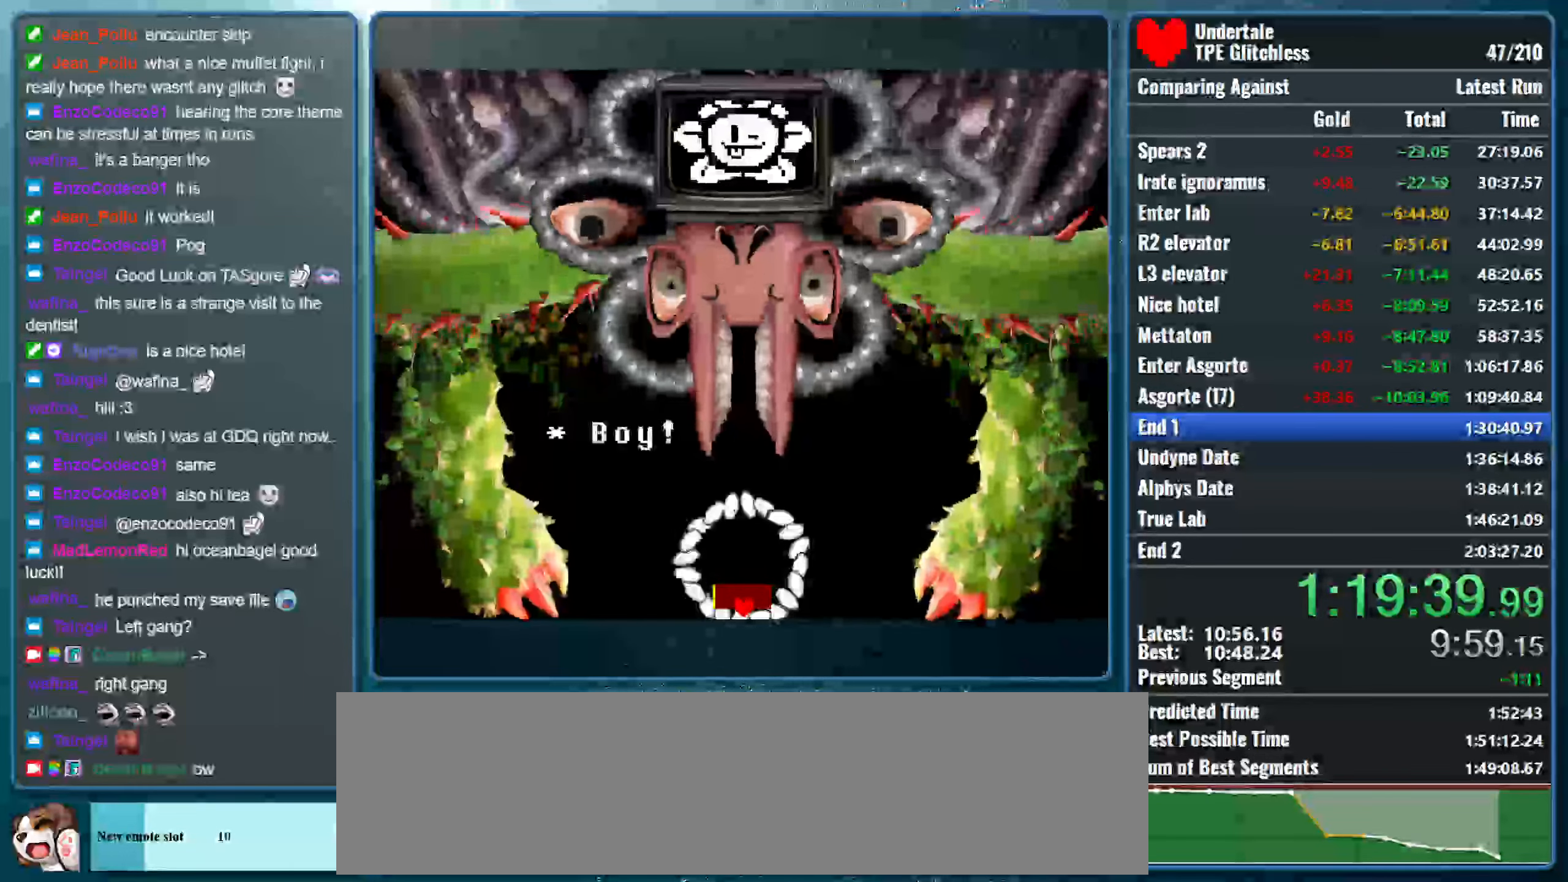
{"keys": ["z"], "events": [[100, "z", "up"], [200, "z", "down"], [333, "z", "up"], [466, "z", "down"]]}
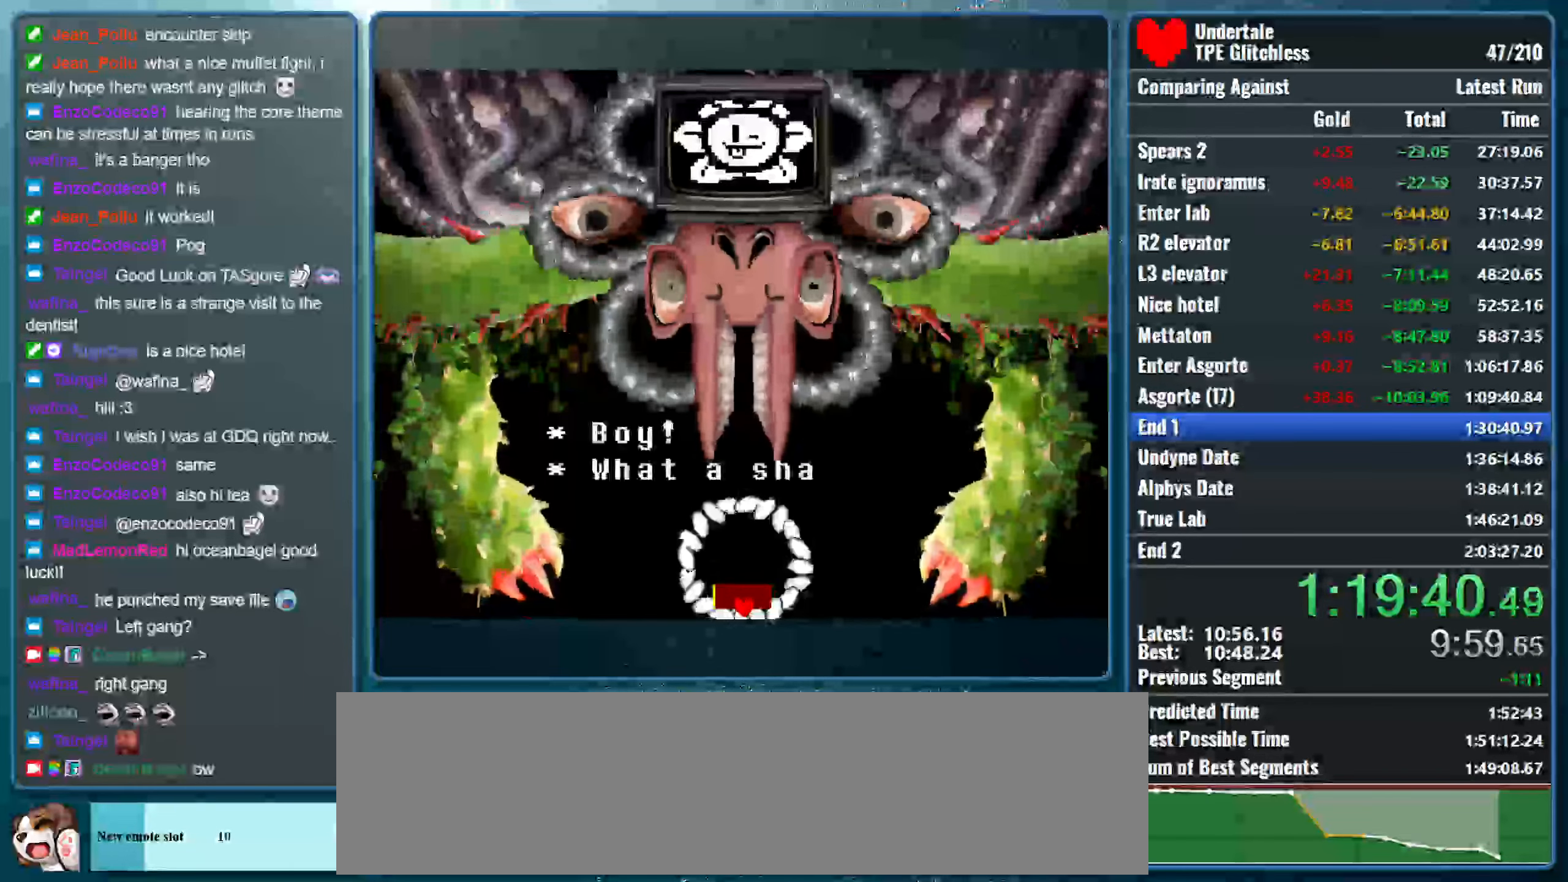
{"keys": ["z"], "events": [[100, "z", "up"], [200, "z", "down"], [333, "z", "up"], [433, "z", "down"]]}
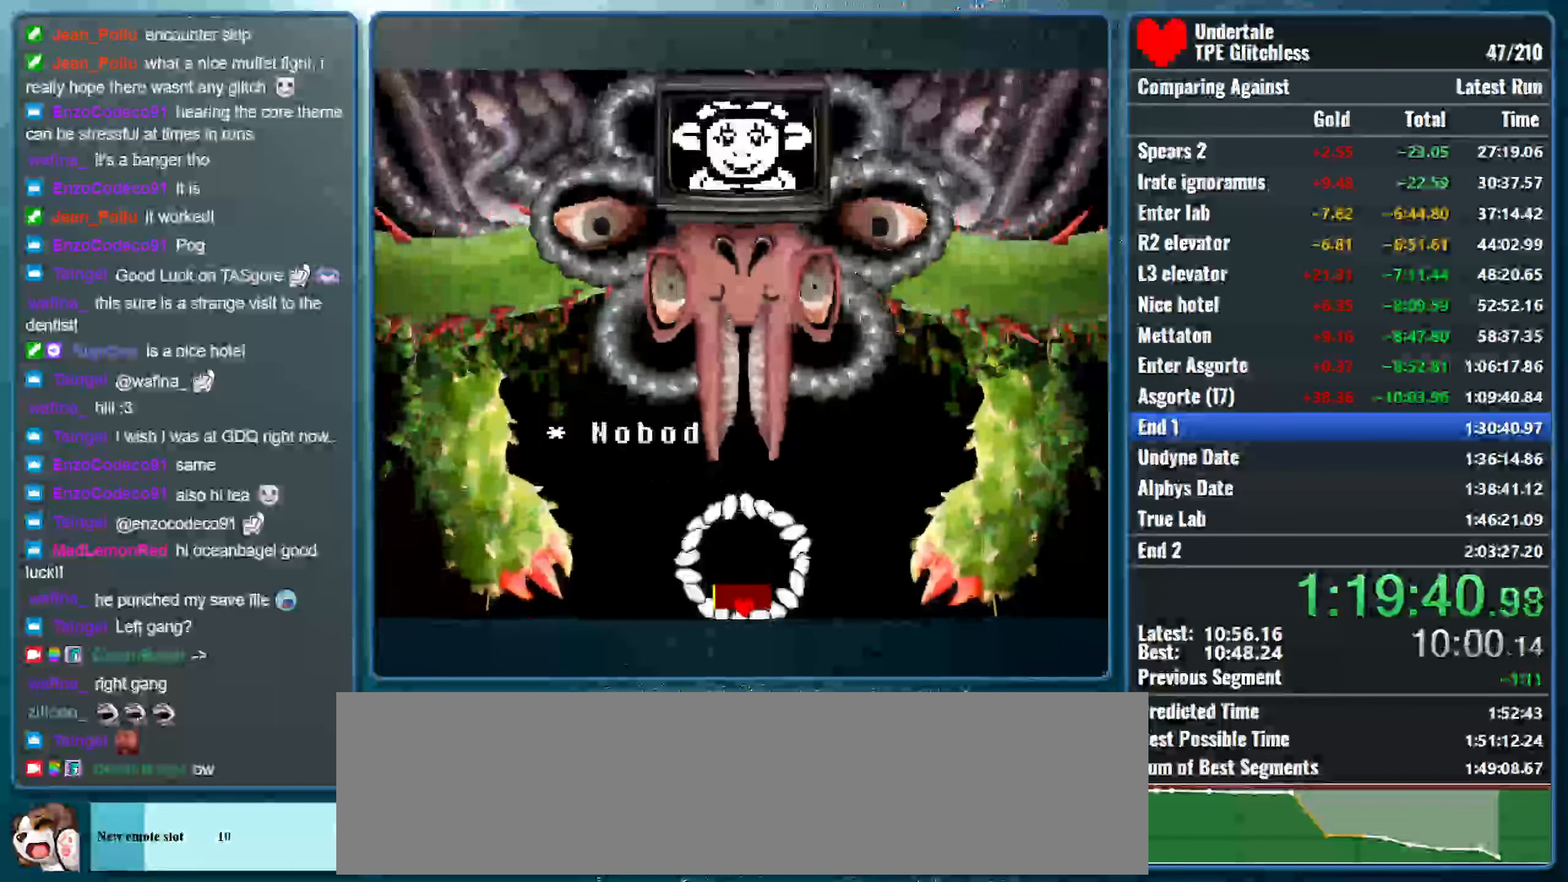
{"keys": ["z"], "events": [[100, "z", "up"], [200, "z", "down"], [367, "z", "up"], [434, "z", "down"]]}
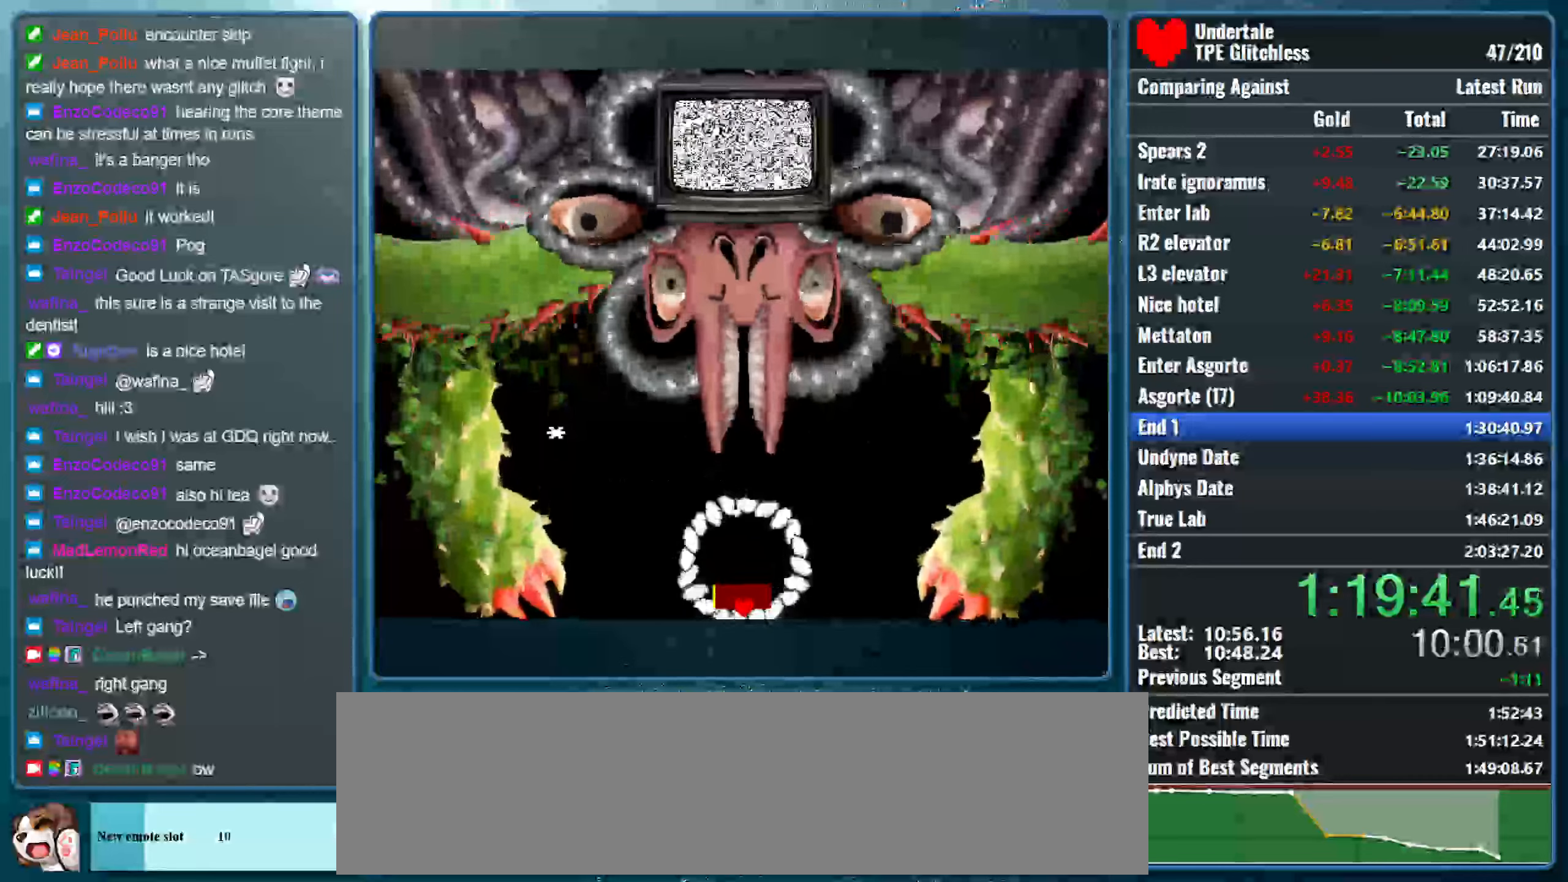
{"keys": ["z"], "events": [[167, "z", "up"], [267, "z", "down"], [433, "z", "up"], [500, "z", "down"]]}
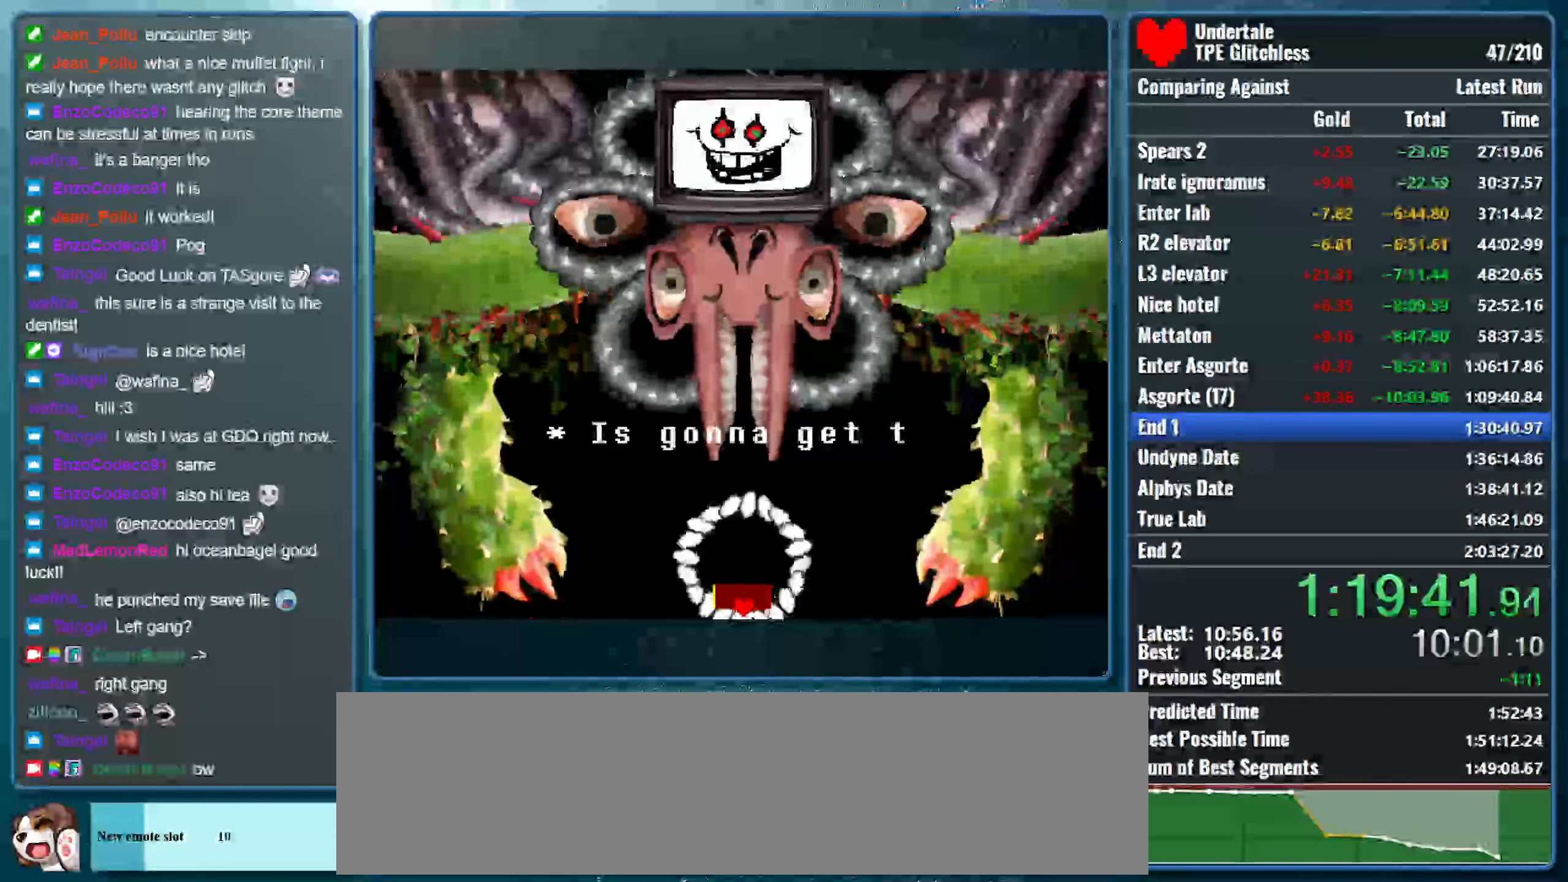
{"keys": [], "events": [[200, "z", "up"], [300, "z", "down"], [433, "z", "up"]]}
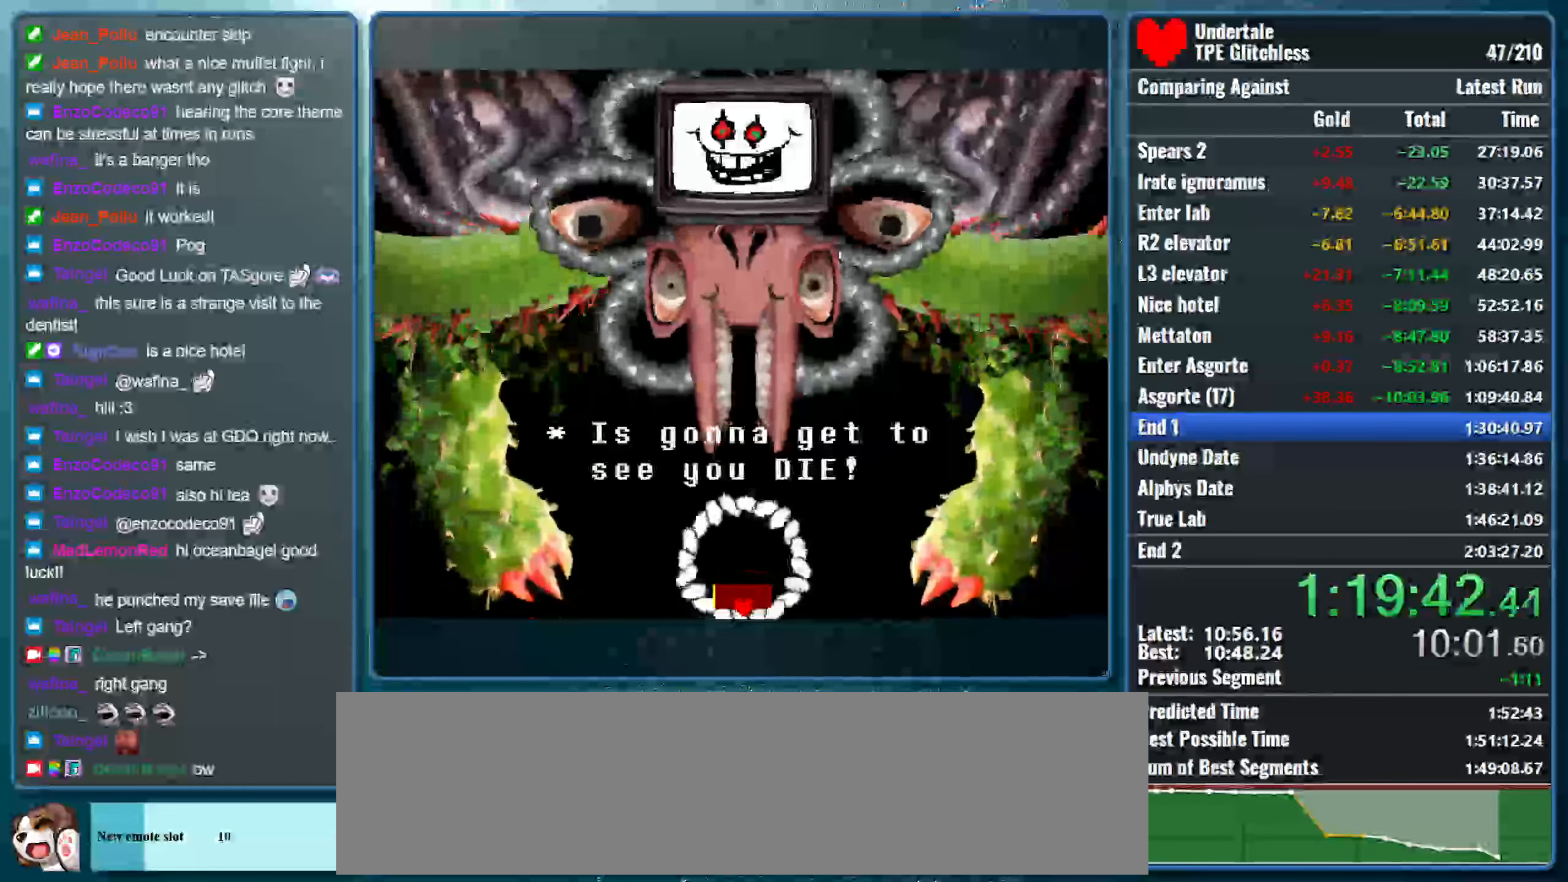
{"keys": ["z"], "events": [[33, "z", "down"], [200, "z", "up"], [233, "z", "down"], [400, "z", "up"], [467, "z", "down"]]}
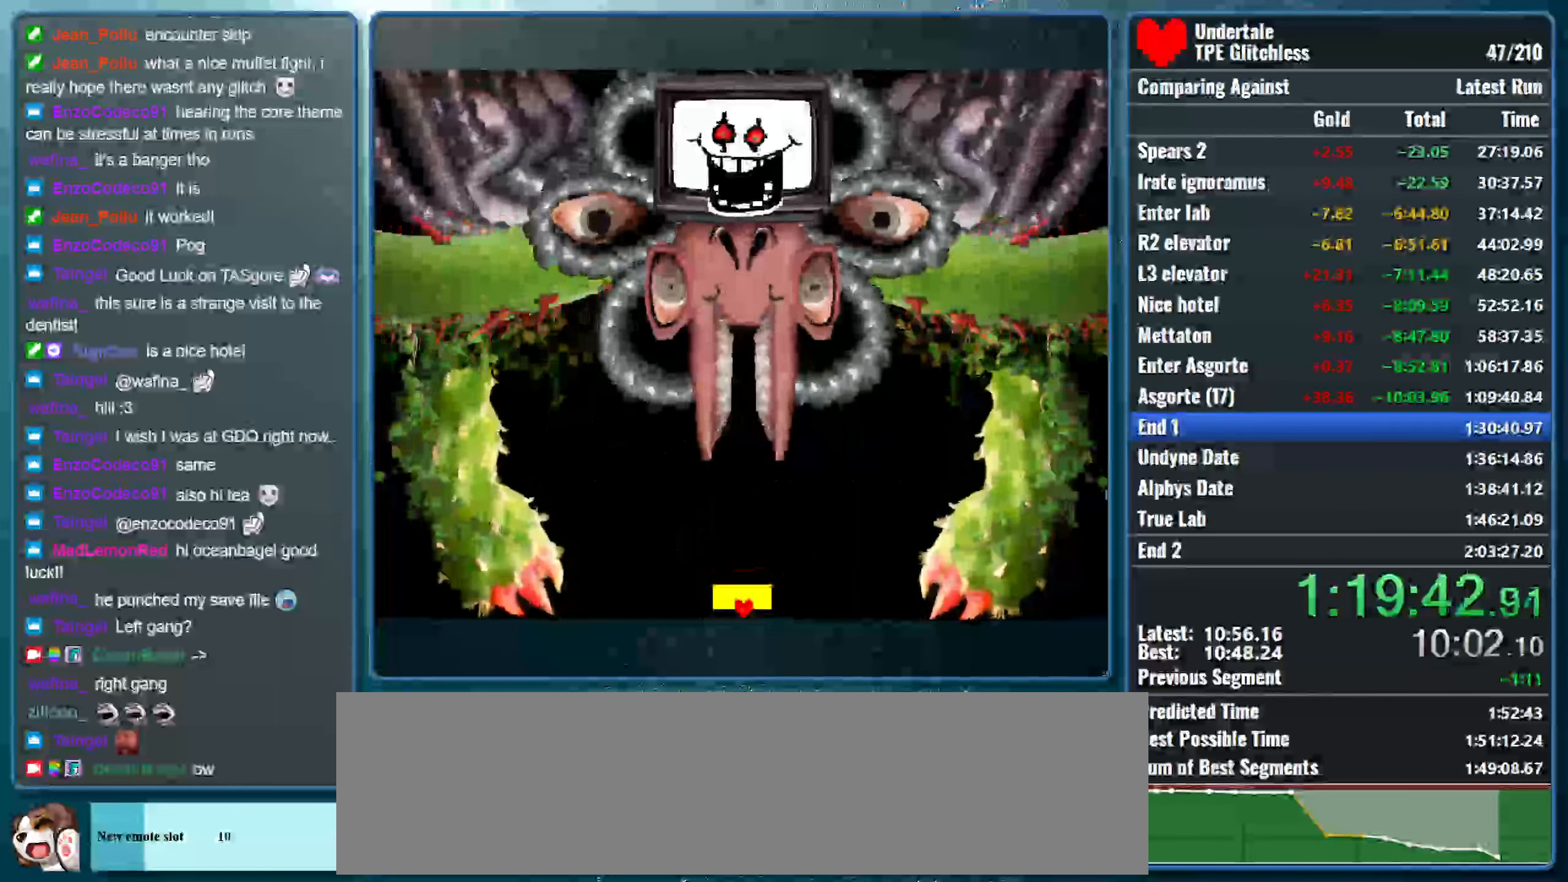
{"keys": [], "events": [[100, "z", "up"], [200, "z", "down"], [333, "z", "up"]]}